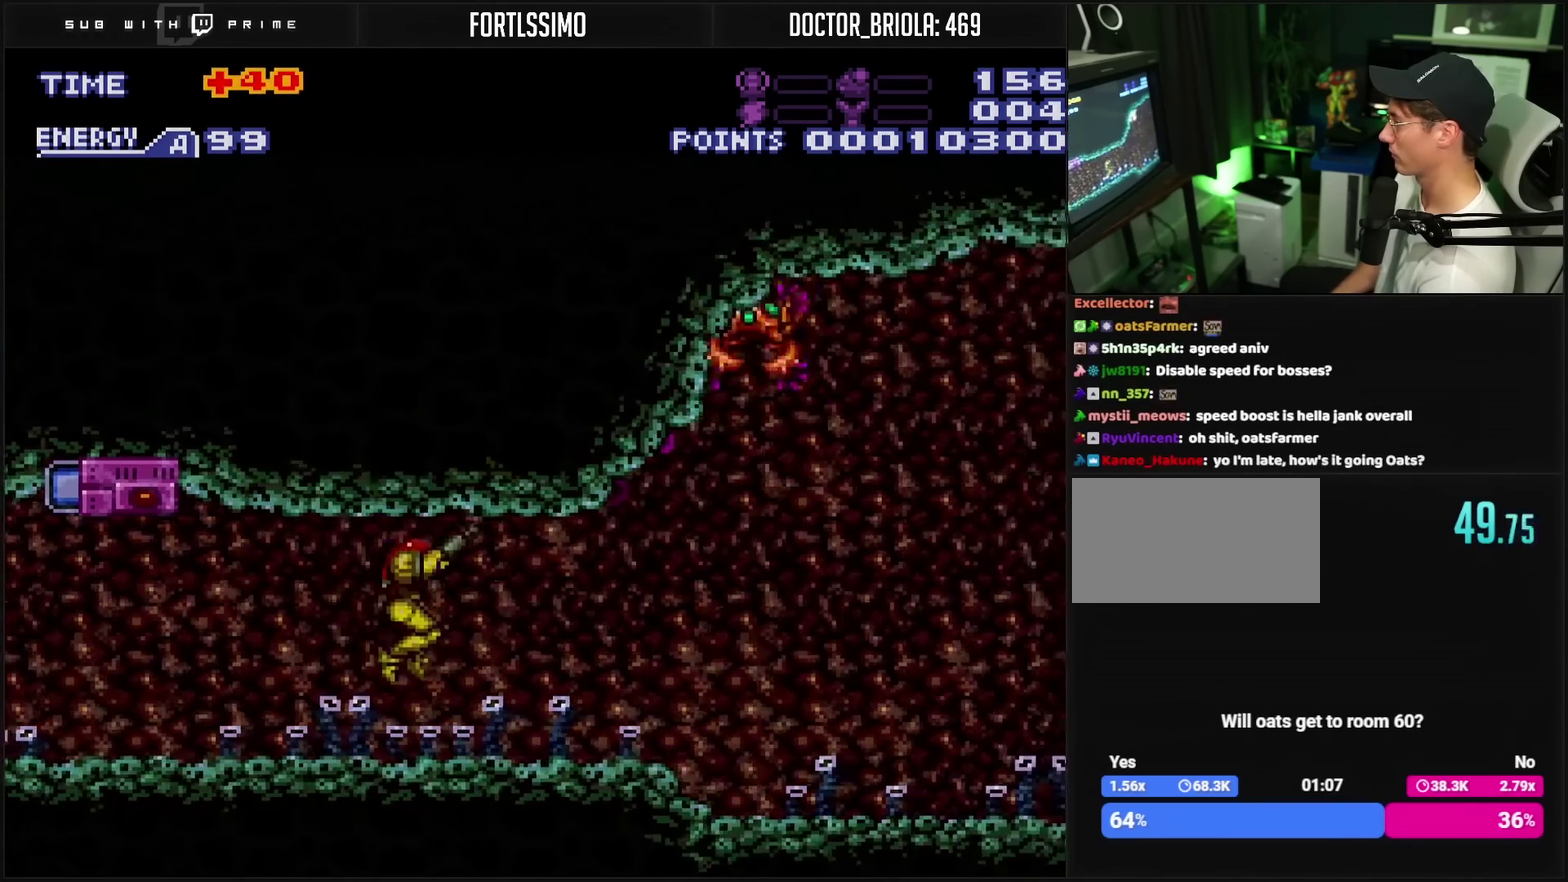
Gameplay with a controller (PlayStation layout); each line is a JSON object with the inputs held at the frame after it. "events" lists button and stick changes between this image and that frame as [ms after this image, input, new state], when the widget could be followed in between. Not read: L2 L3 R2 R3.
{"buttons": ["R1"], "events": [[50, "CIRCLE", "up"], [50, "TRIANGLE", "up"], [183, "DPAD_RIGHT", "up"], [217, "TRIANGLE", "down"], [267, "TRIANGLE", "up"], [333, "TRIANGLE", "down"], [350, "DPAD_RIGHT", "down"], [467, "DPAD_RIGHT", "up"], [500, "TRIANGLE", "up"]]}
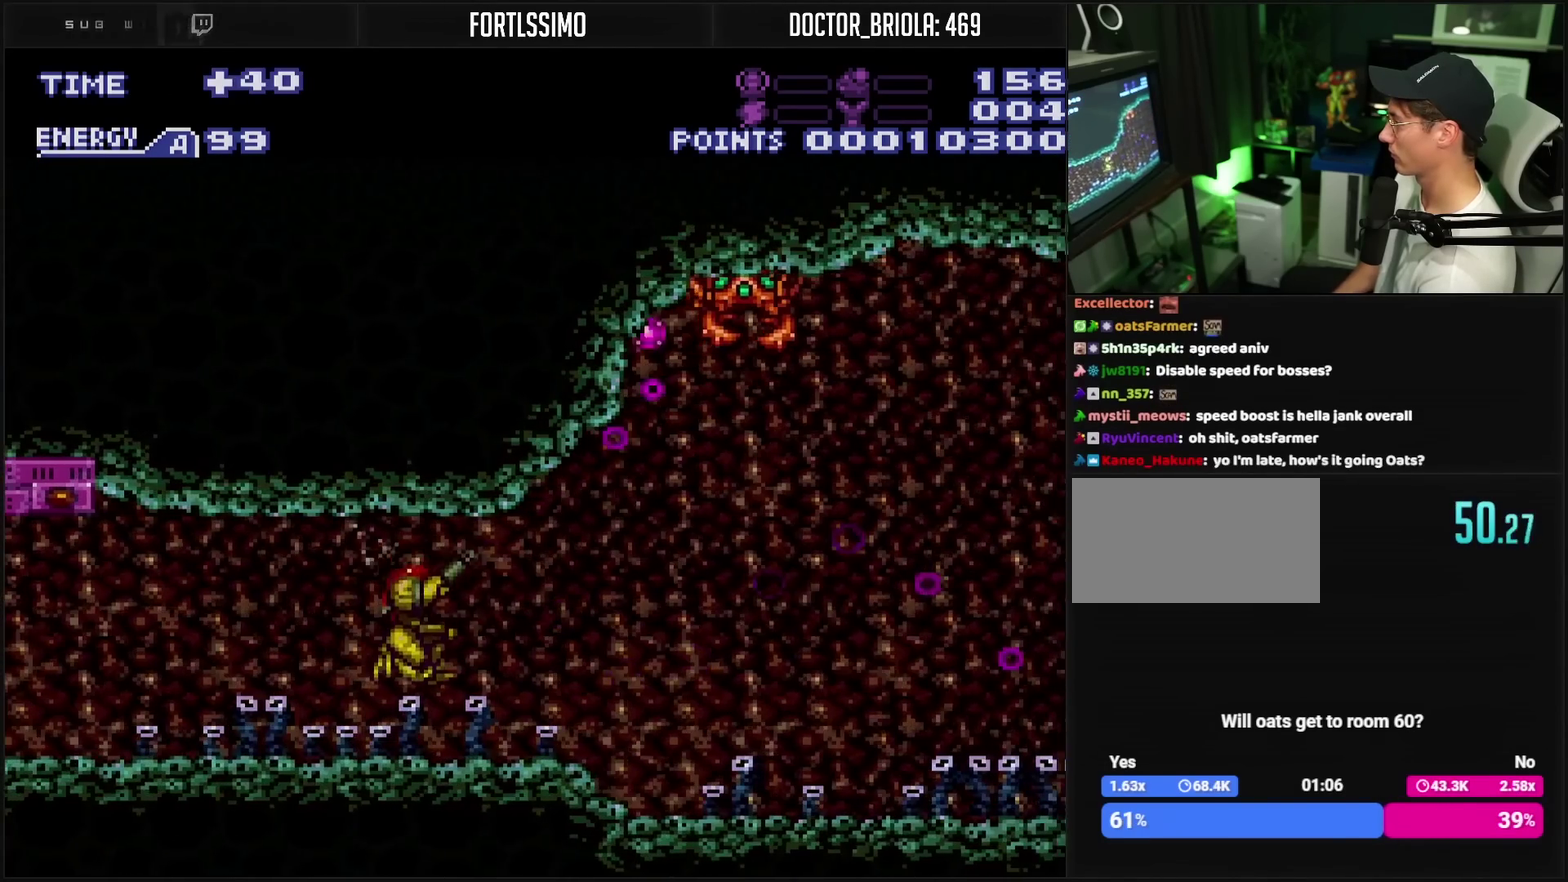
{"buttons": ["DPAD_RIGHT"], "events": [[67, "TRIANGLE", "down"], [117, "TRIANGLE", "up"], [383, "DPAD_RIGHT", "down"], [383, "R1", "up"]]}
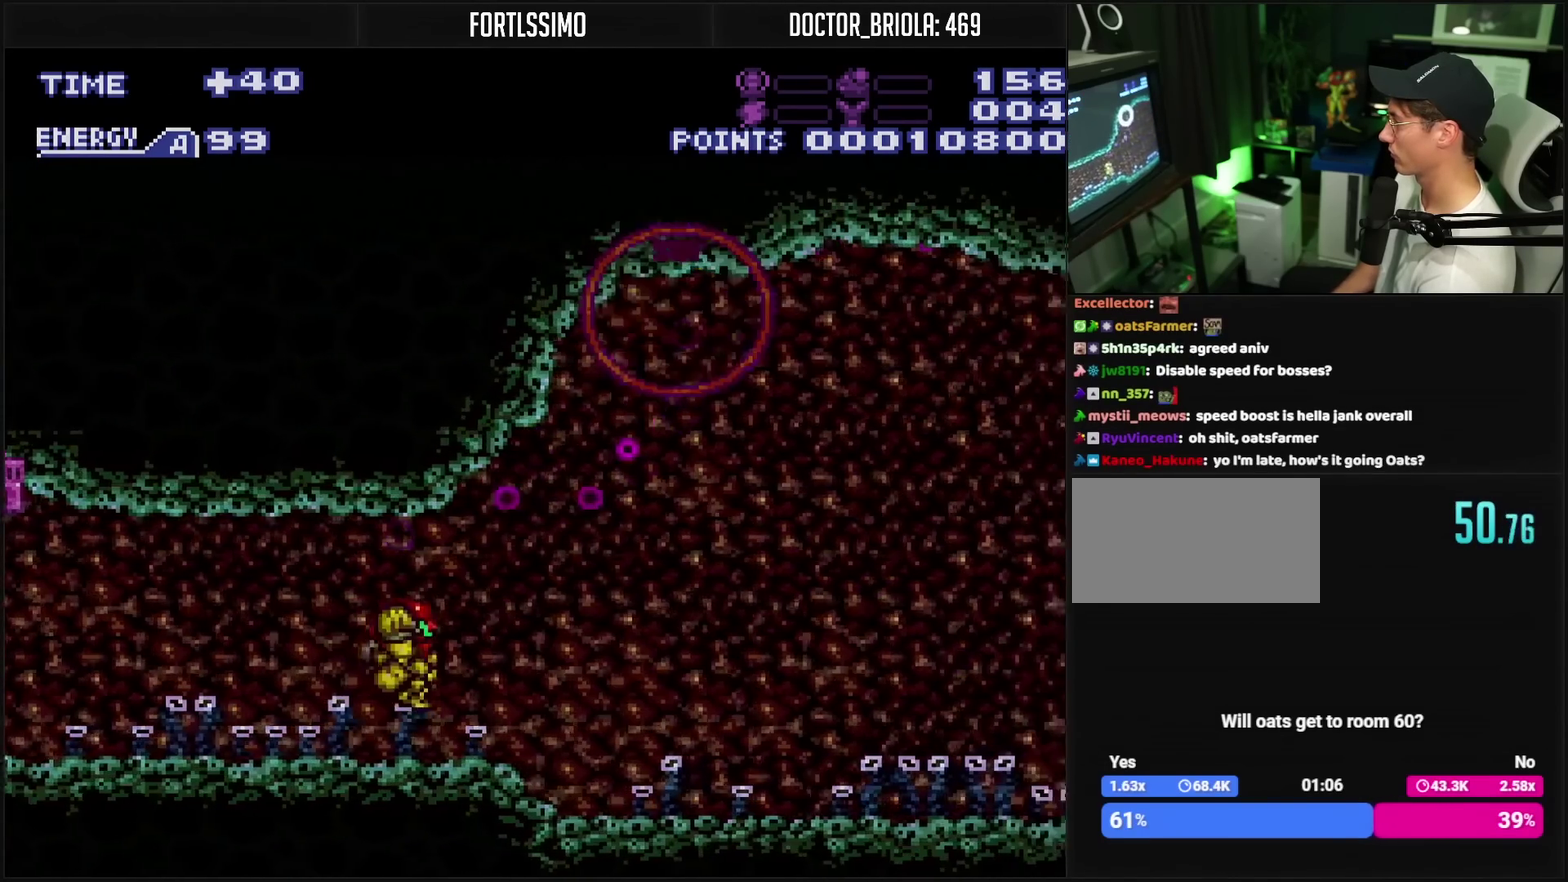
{"buttons": ["DPAD_RIGHT"], "events": [[83, "CROSS", "down"], [267, "CROSS", "up"]]}
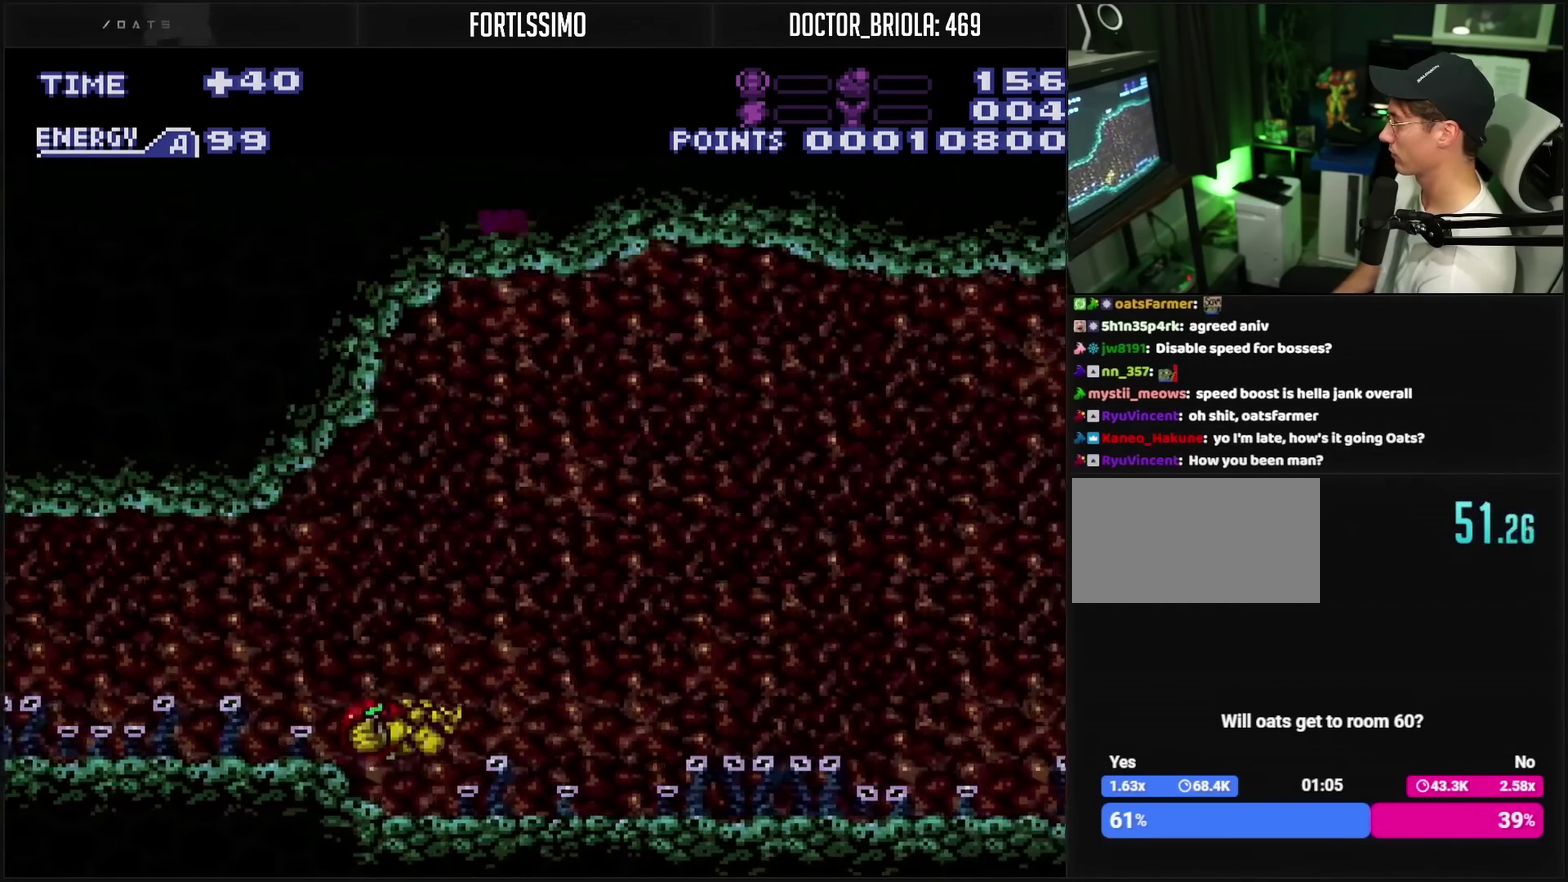
{"buttons": ["DPAD_RIGHT"], "events": [[50, "TRIANGLE", "down"], [150, "TRIANGLE", "up"], [317, "TRIANGLE", "down"], [433, "TRIANGLE", "up"]]}
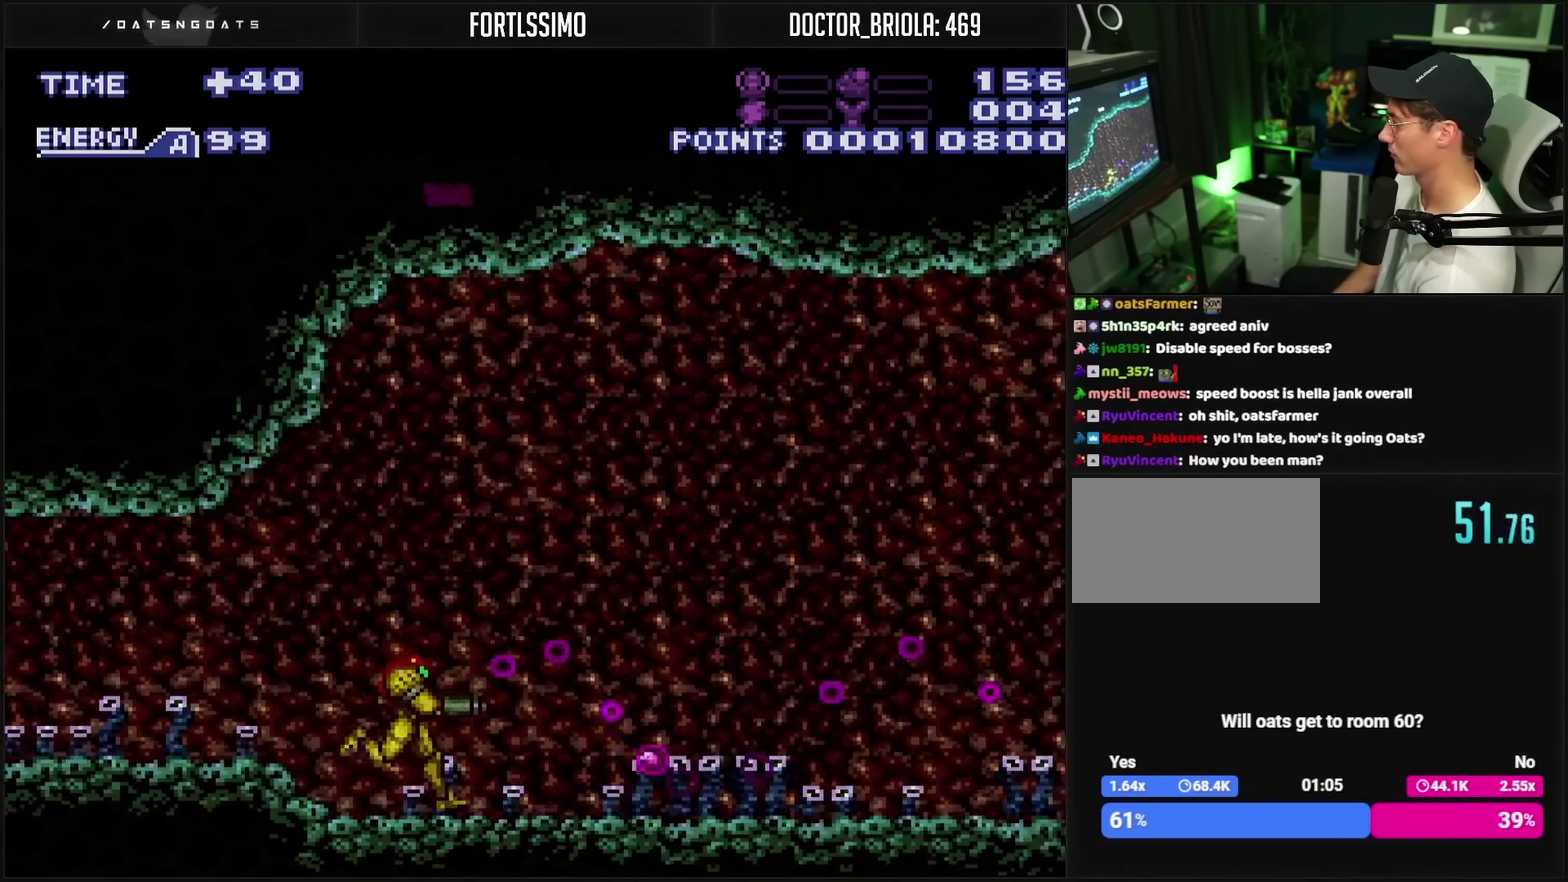
{"buttons": ["DPAD_RIGHT"], "events": [[83, "TRIANGLE", "down"], [183, "TRIANGLE", "up"], [350, "TRIANGLE", "down"], [433, "TRIANGLE", "up"]]}
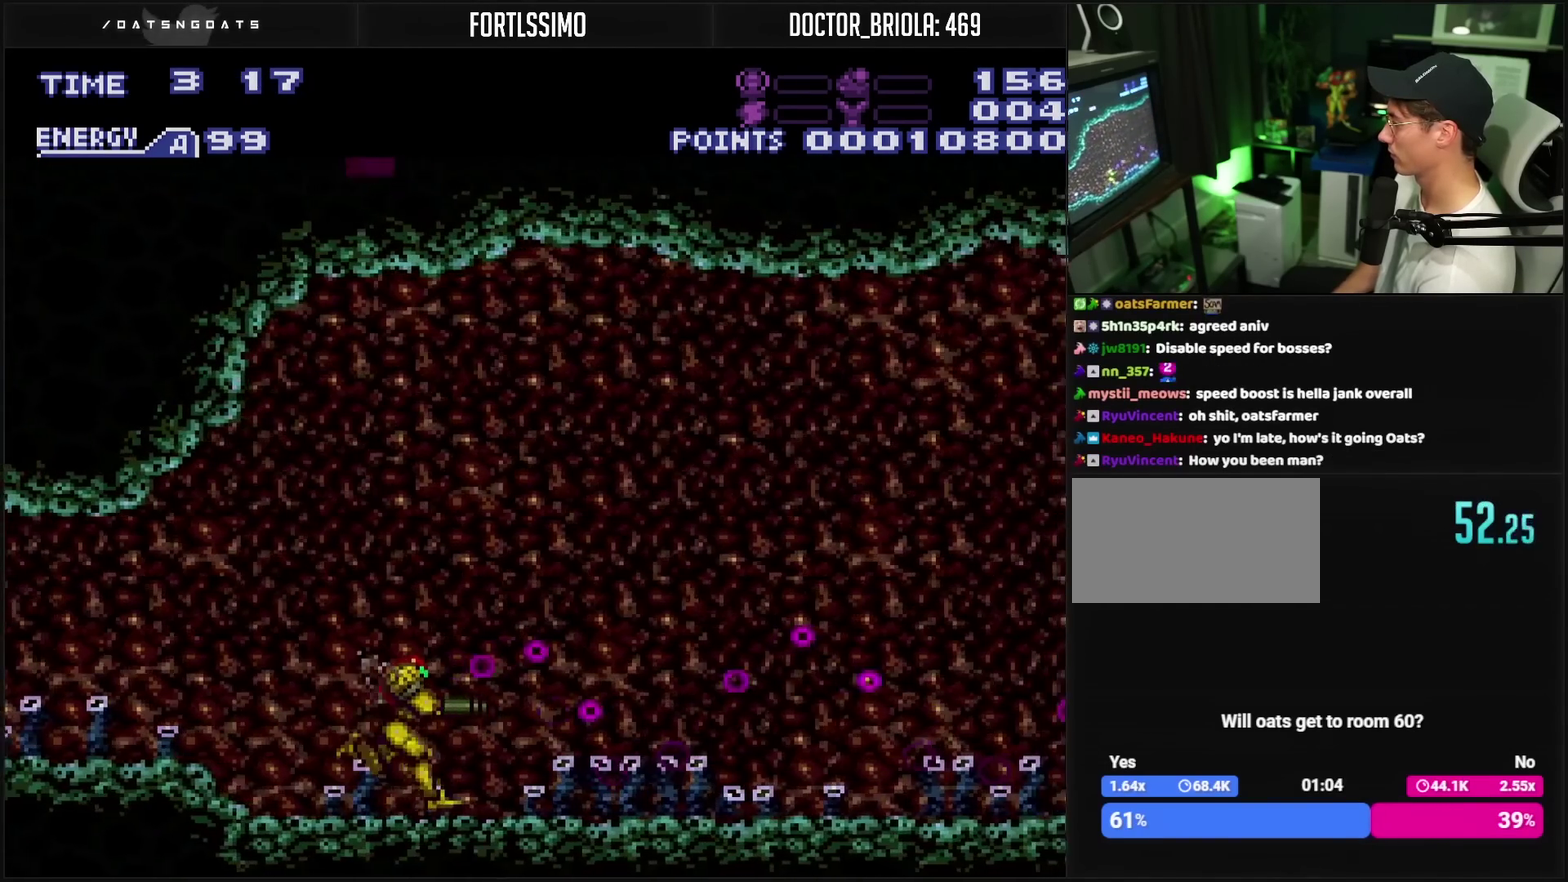
{"buttons": ["DPAD_RIGHT"], "events": [[117, "TRIANGLE", "down"], [183, "TRIANGLE", "up"]]}
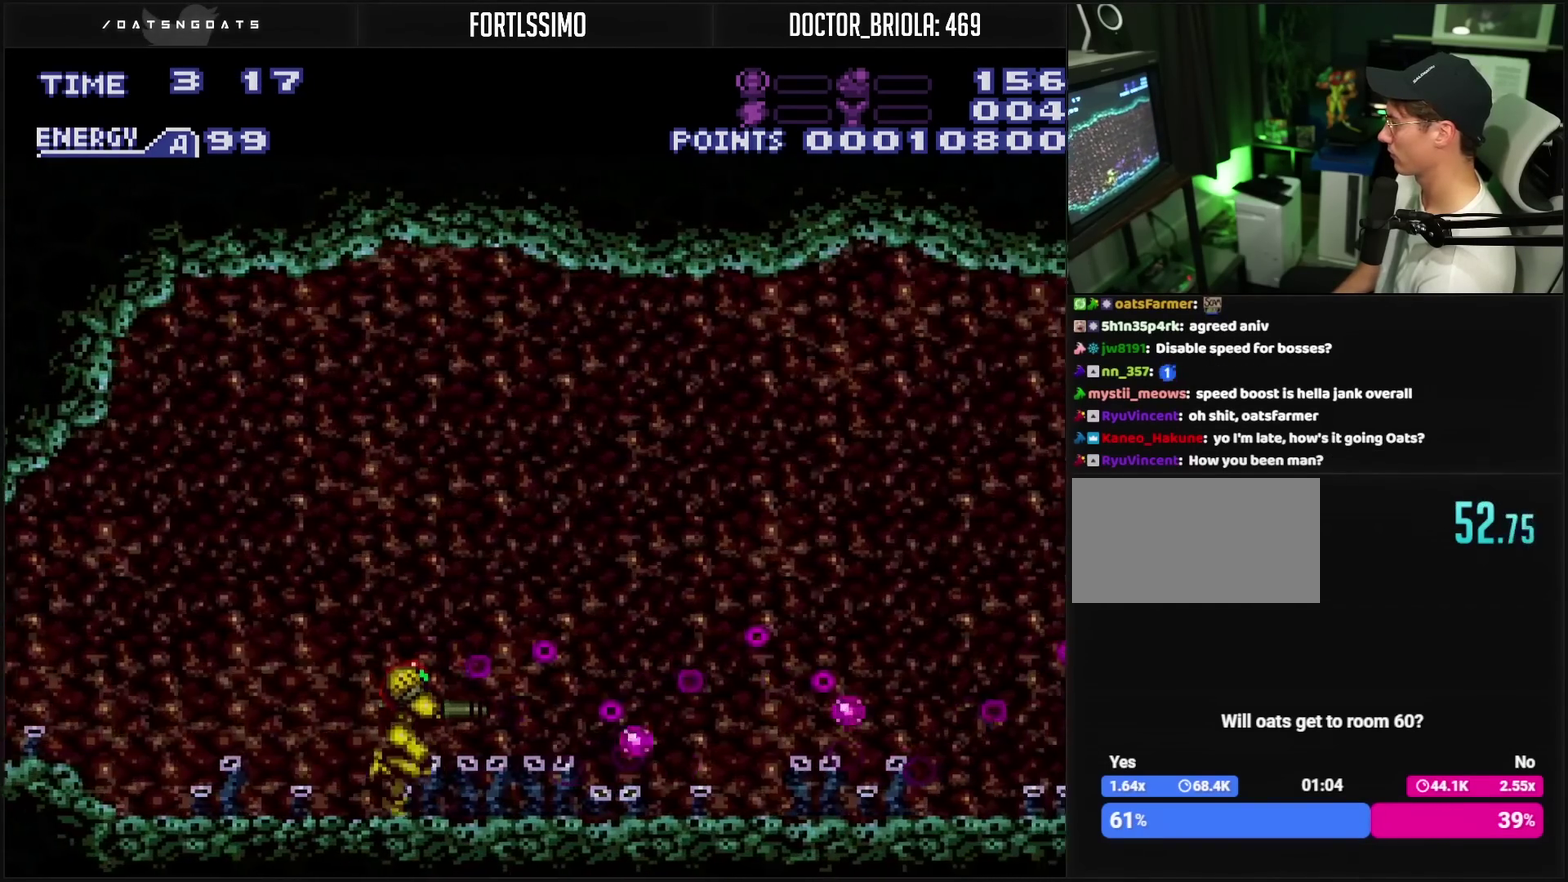
{"buttons": ["DPAD_RIGHT"], "events": [[83, "TRIANGLE", "down"], [183, "TRIANGLE", "up"], [350, "TRIANGLE", "down"], [433, "TRIANGLE", "up"]]}
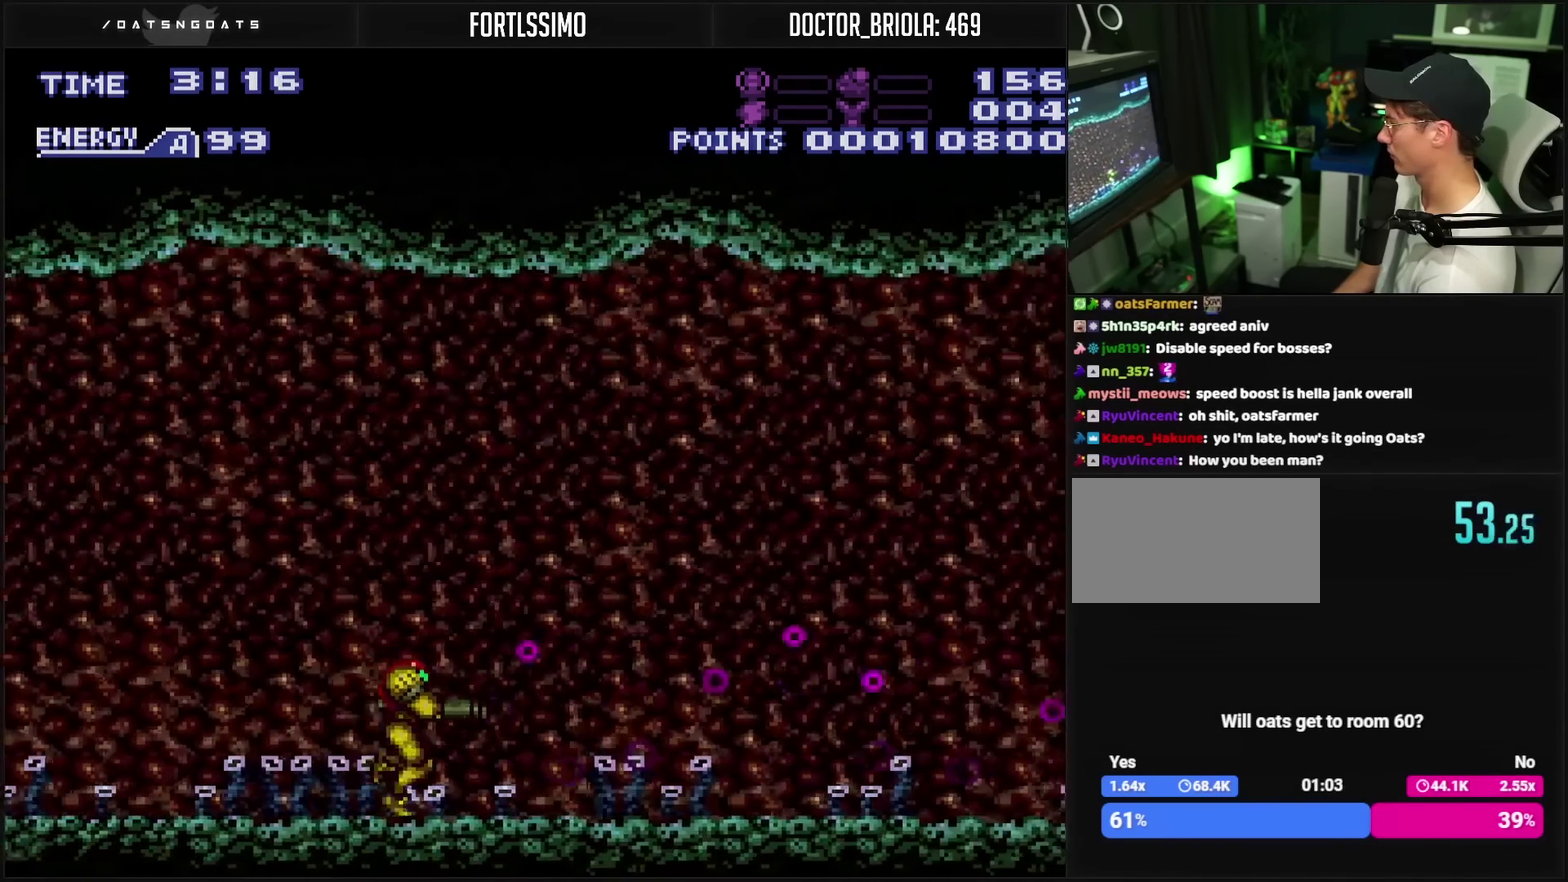
{"buttons": ["DPAD_RIGHT"], "events": [[100, "TRIANGLE", "down"], [200, "TRIANGLE", "up"], [383, "TRIANGLE", "down"], [483, "TRIANGLE", "up"]]}
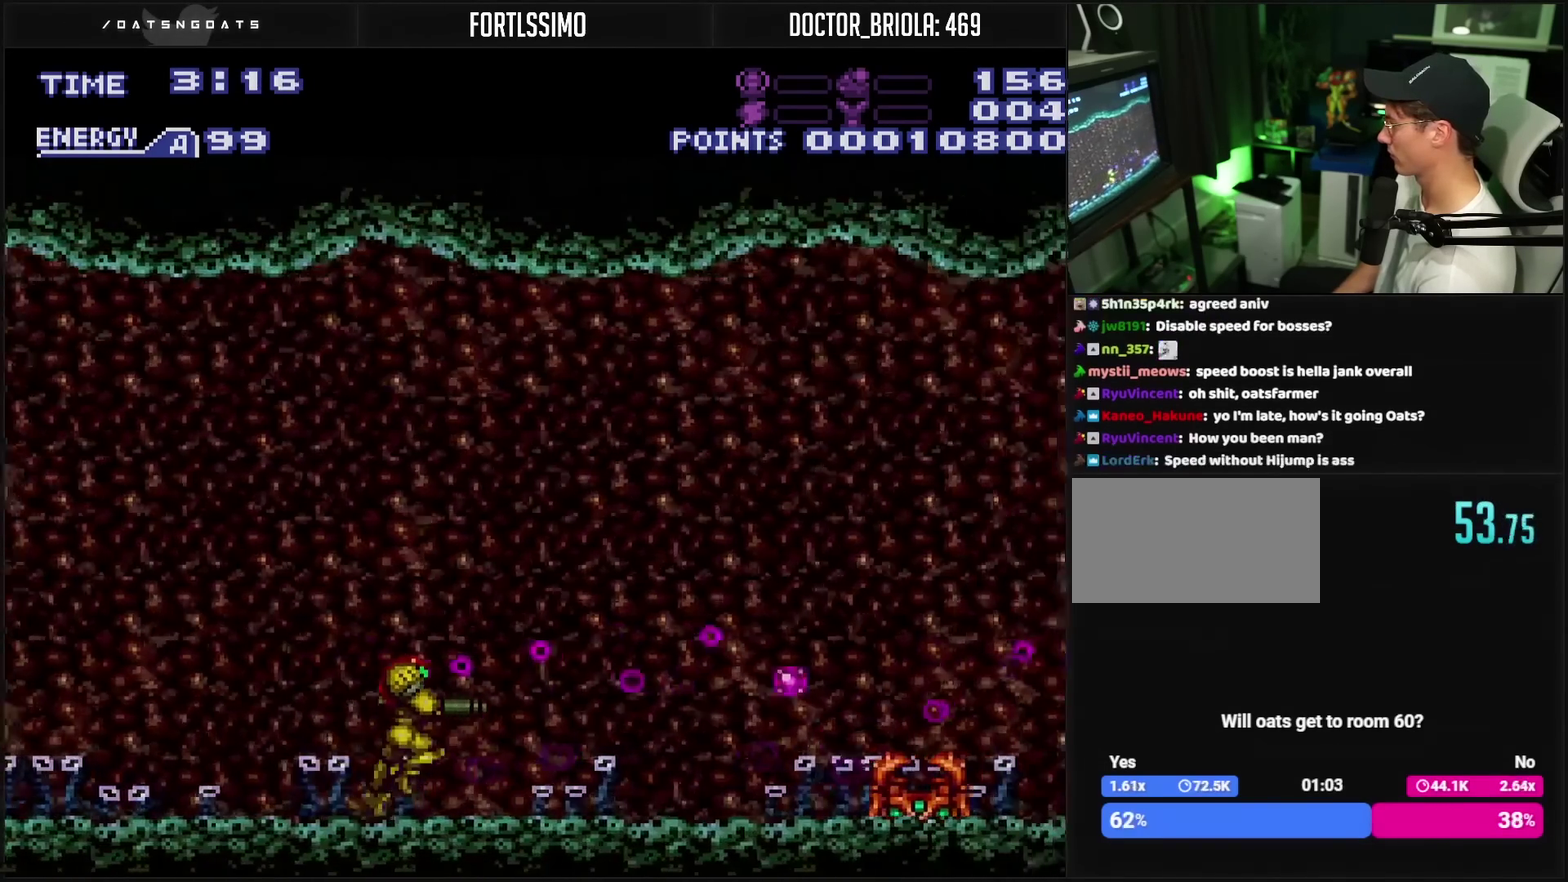
{"buttons": [], "events": [[117, "DPAD_RIGHT", "up"], [117, "L1", "down"], [283, "L1", "up"]]}
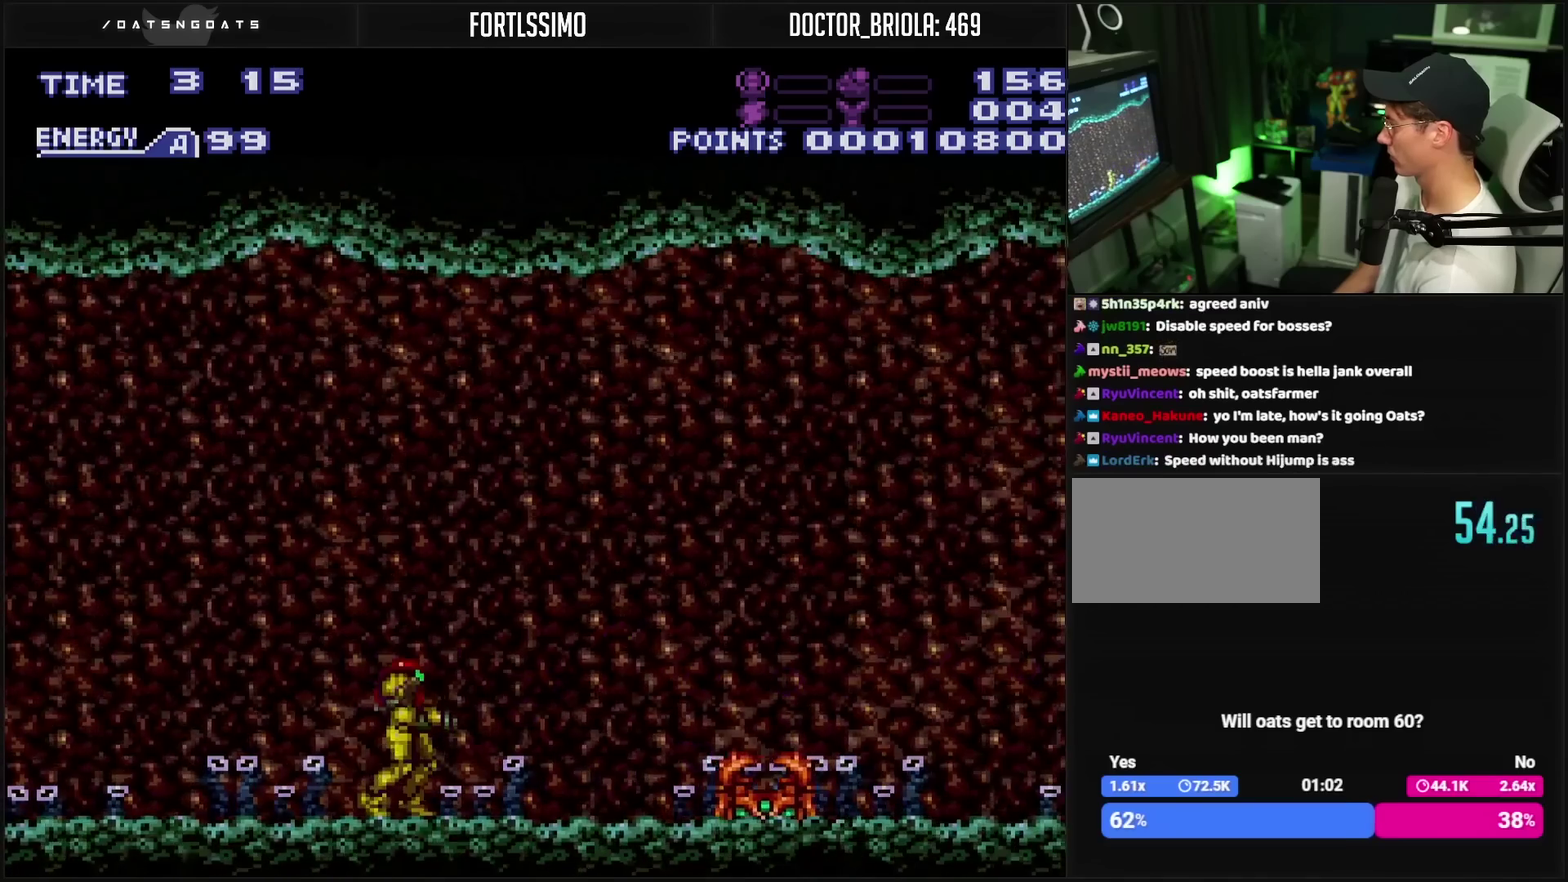
{"buttons": ["CIRCLE", "L1"], "events": [[17, "L1", "down"], [300, "DPAD_RIGHT", "down"], [400, "DPAD_RIGHT", "up"], [433, "CIRCLE", "down"]]}
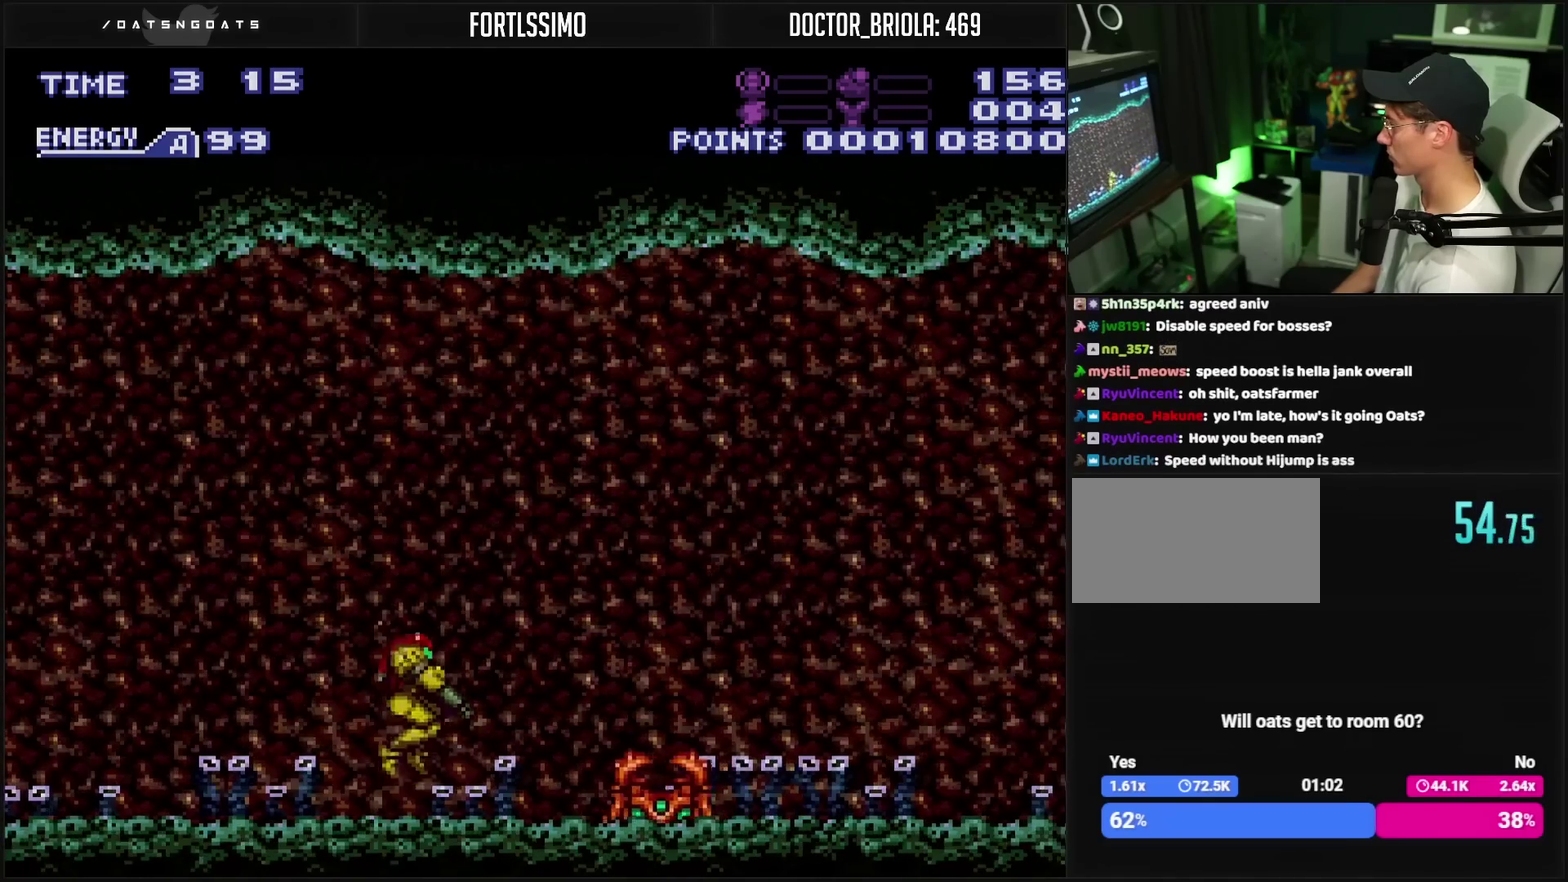
{"buttons": ["TRIANGLE", "L1"], "events": [[67, "CIRCLE", "up"], [367, "TRIANGLE", "down"], [417, "TRIANGLE", "up"], [467, "TRIANGLE", "down"]]}
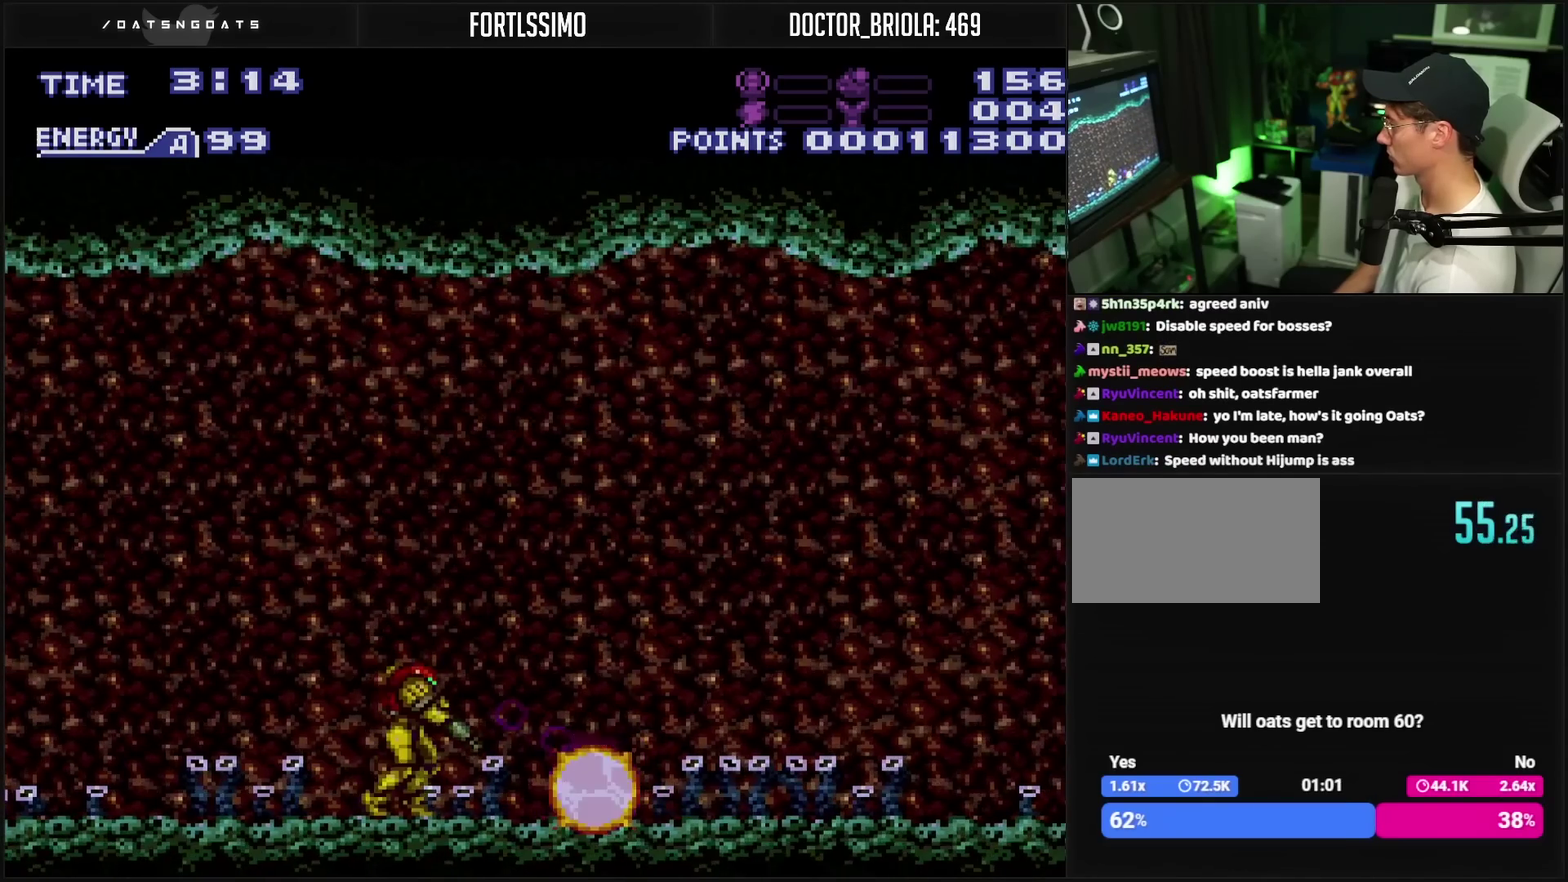
{"buttons": [], "events": [[100, "L1", "up"], [100, "TRIANGLE", "up"], [167, "DPAD_DOWN", "down"], [217, "DPAD_DOWN", "up"]]}
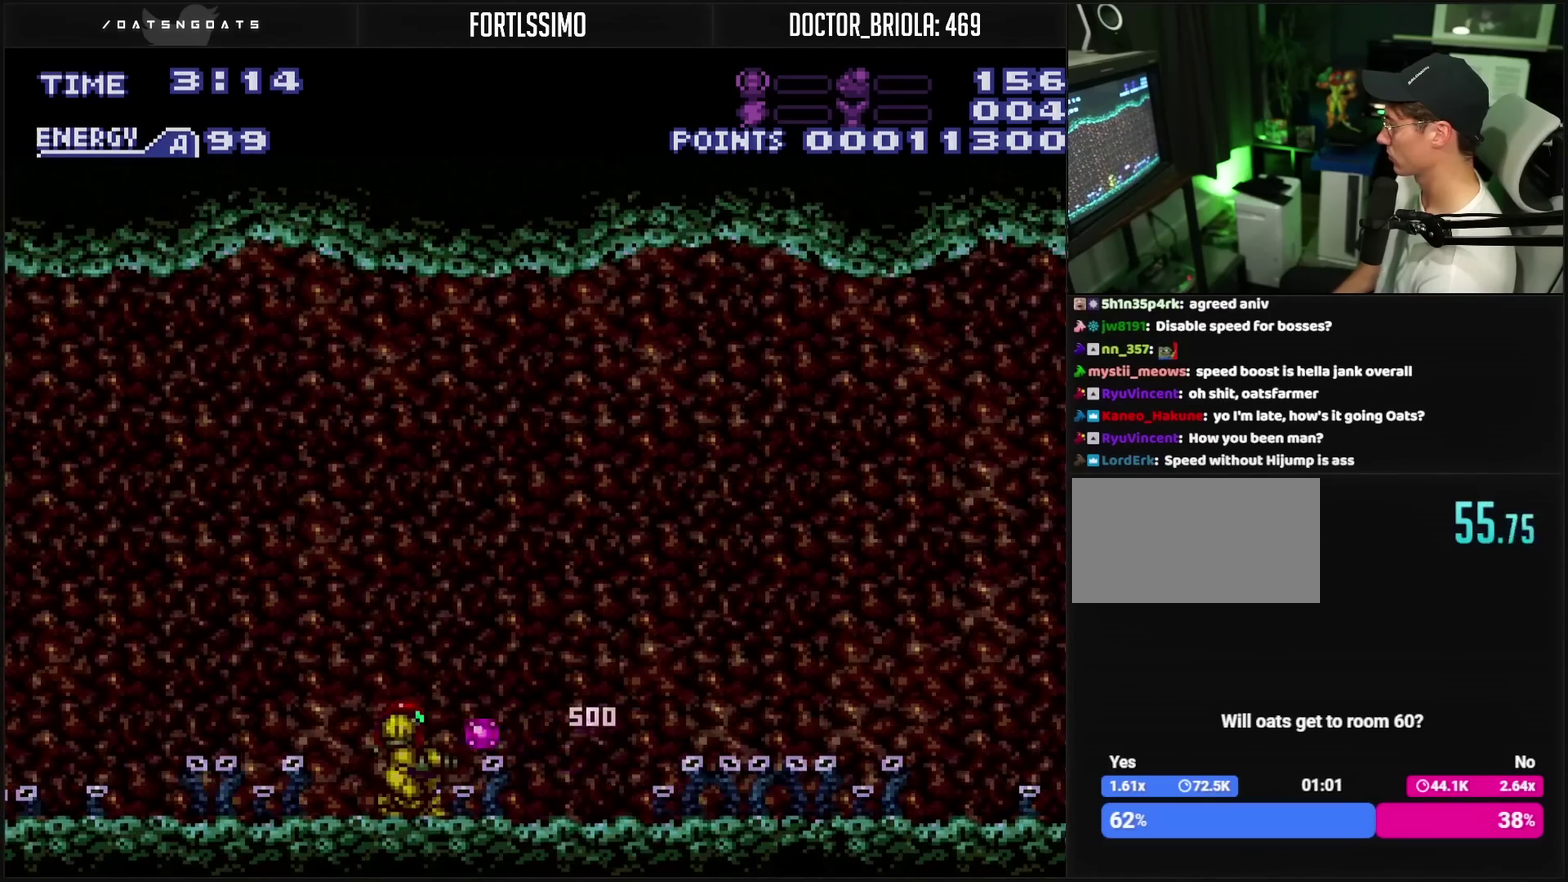
{"buttons": ["CROSS", "DPAD_RIGHT"], "events": [[33, "DPAD_RIGHT", "down"], [50, "TRIANGLE", "down"], [150, "CIRCLE", "down"], [150, "TRIANGLE", "up"], [217, "CIRCLE", "up"], [417, "CROSS", "down"]]}
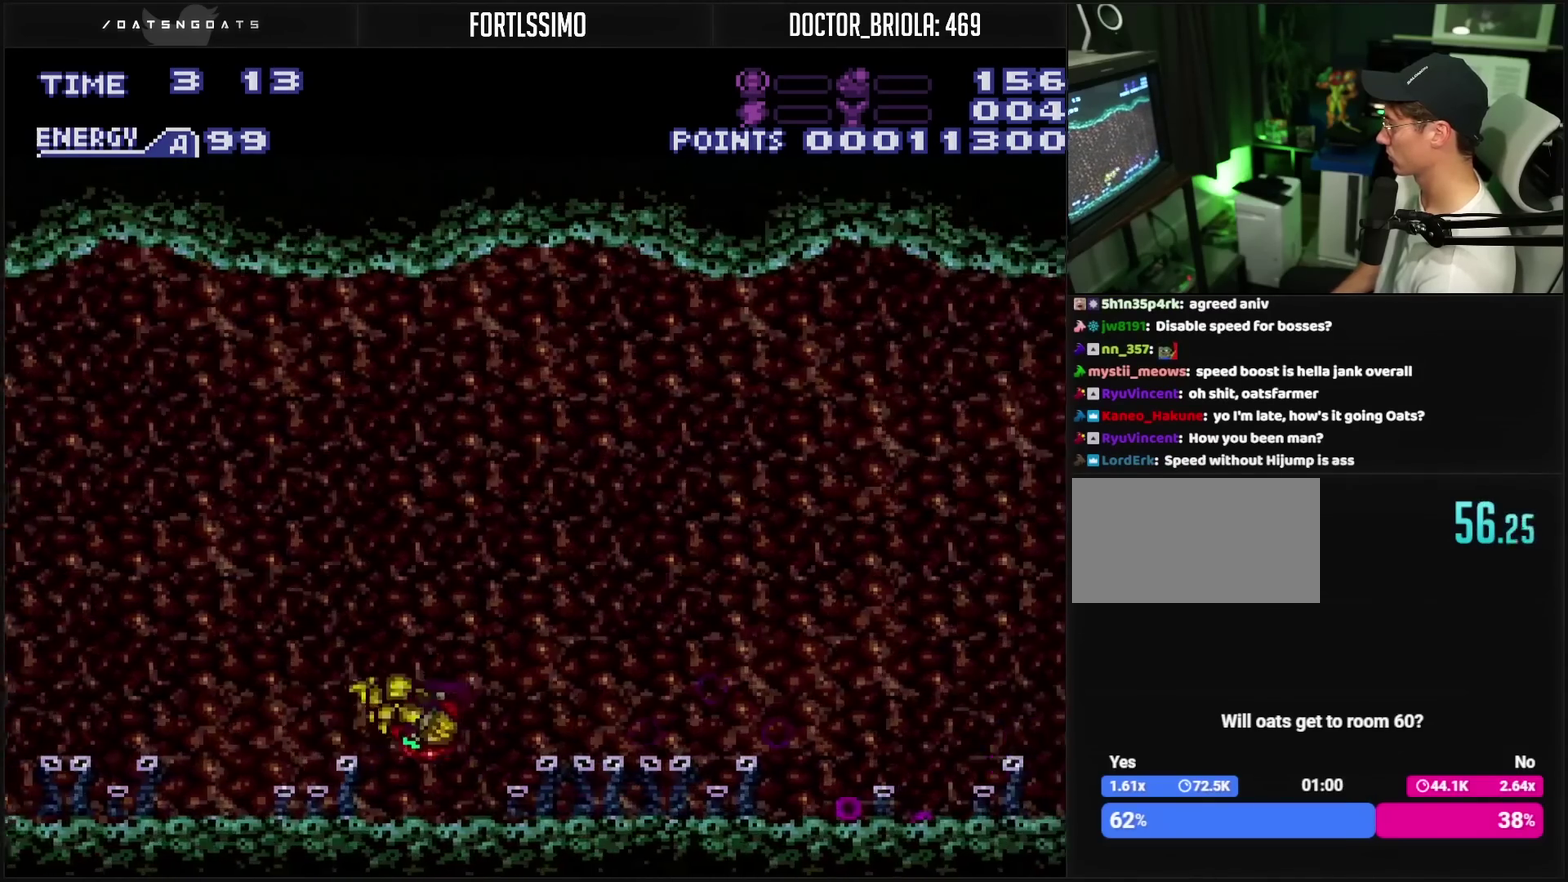
{"buttons": ["TRIANGLE", "DPAD_RIGHT"], "events": [[50, "CROSS", "up"], [367, "TRIANGLE", "down"]]}
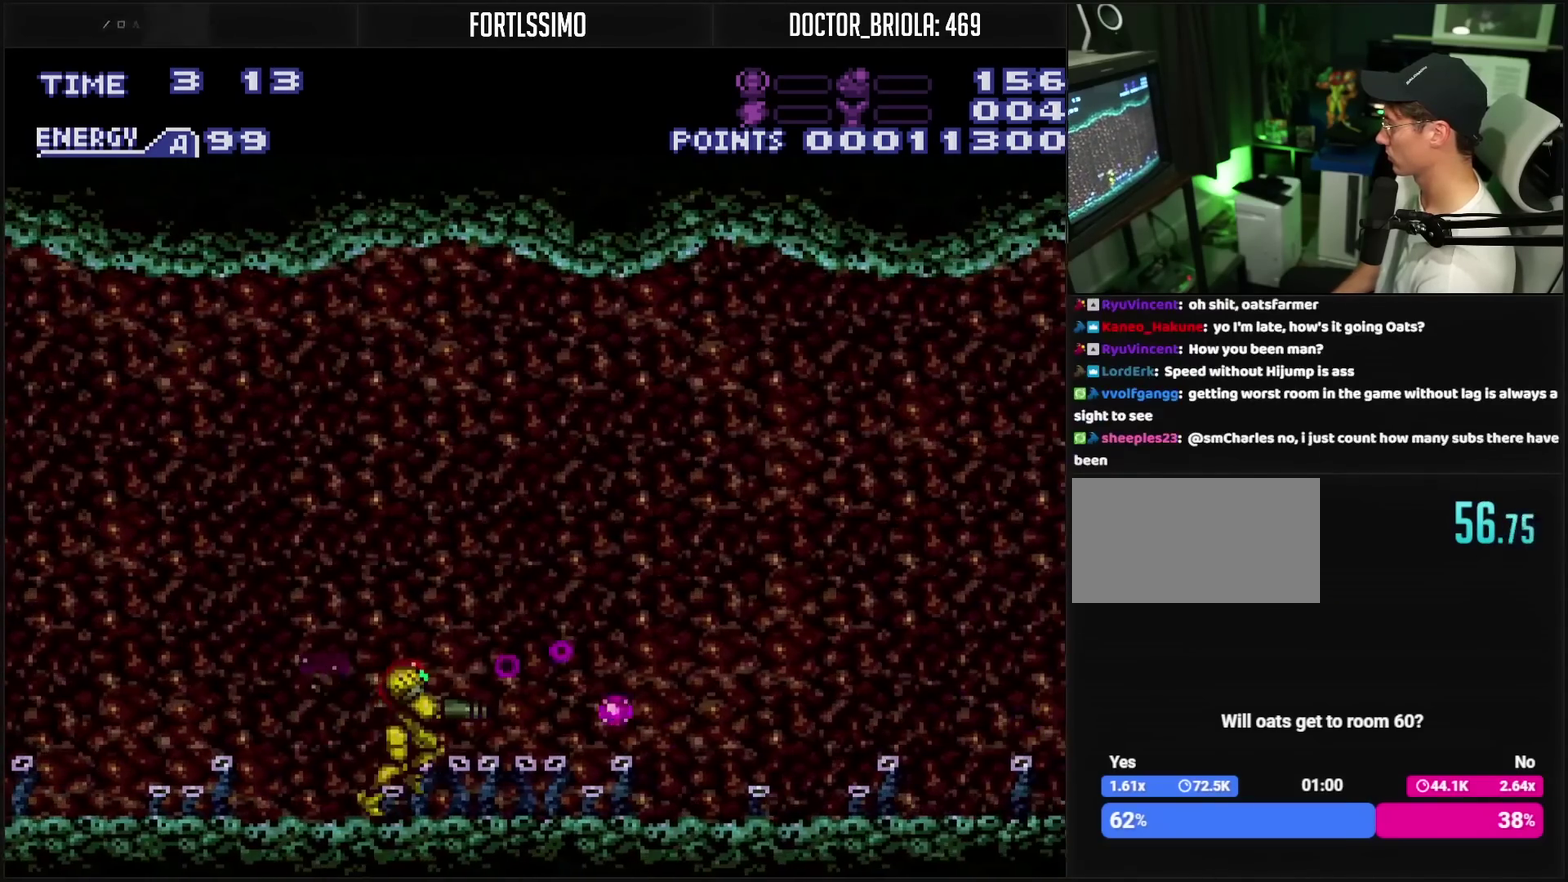
{"buttons": ["TRIANGLE", "DPAD_RIGHT"], "events": [[17, "TRIANGLE", "up"], [83, "TRIANGLE", "down"], [150, "TRIANGLE", "up"], [250, "CIRCLE", "down"], [350, "TRIANGLE", "down"], [367, "CIRCLE", "up"]]}
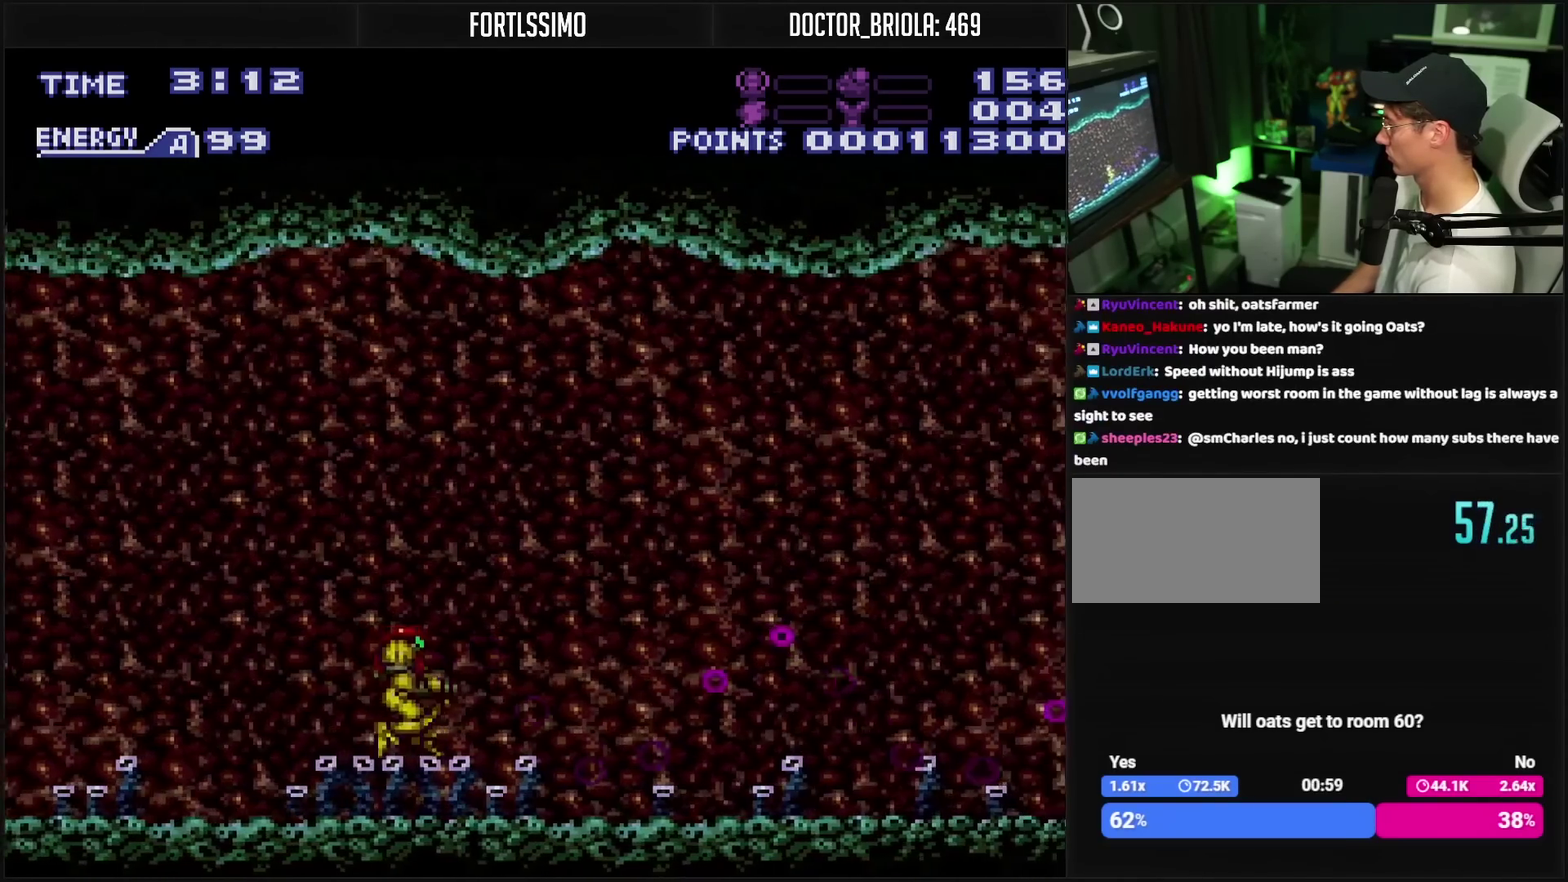
{"buttons": ["TRIANGLE", "DPAD_RIGHT"], "events": [[33, "TRIANGLE", "up"], [100, "TRIANGLE", "down"], [183, "TRIANGLE", "up"], [317, "TRIANGLE", "down"], [400, "TRIANGLE", "up"], [450, "TRIANGLE", "down"]]}
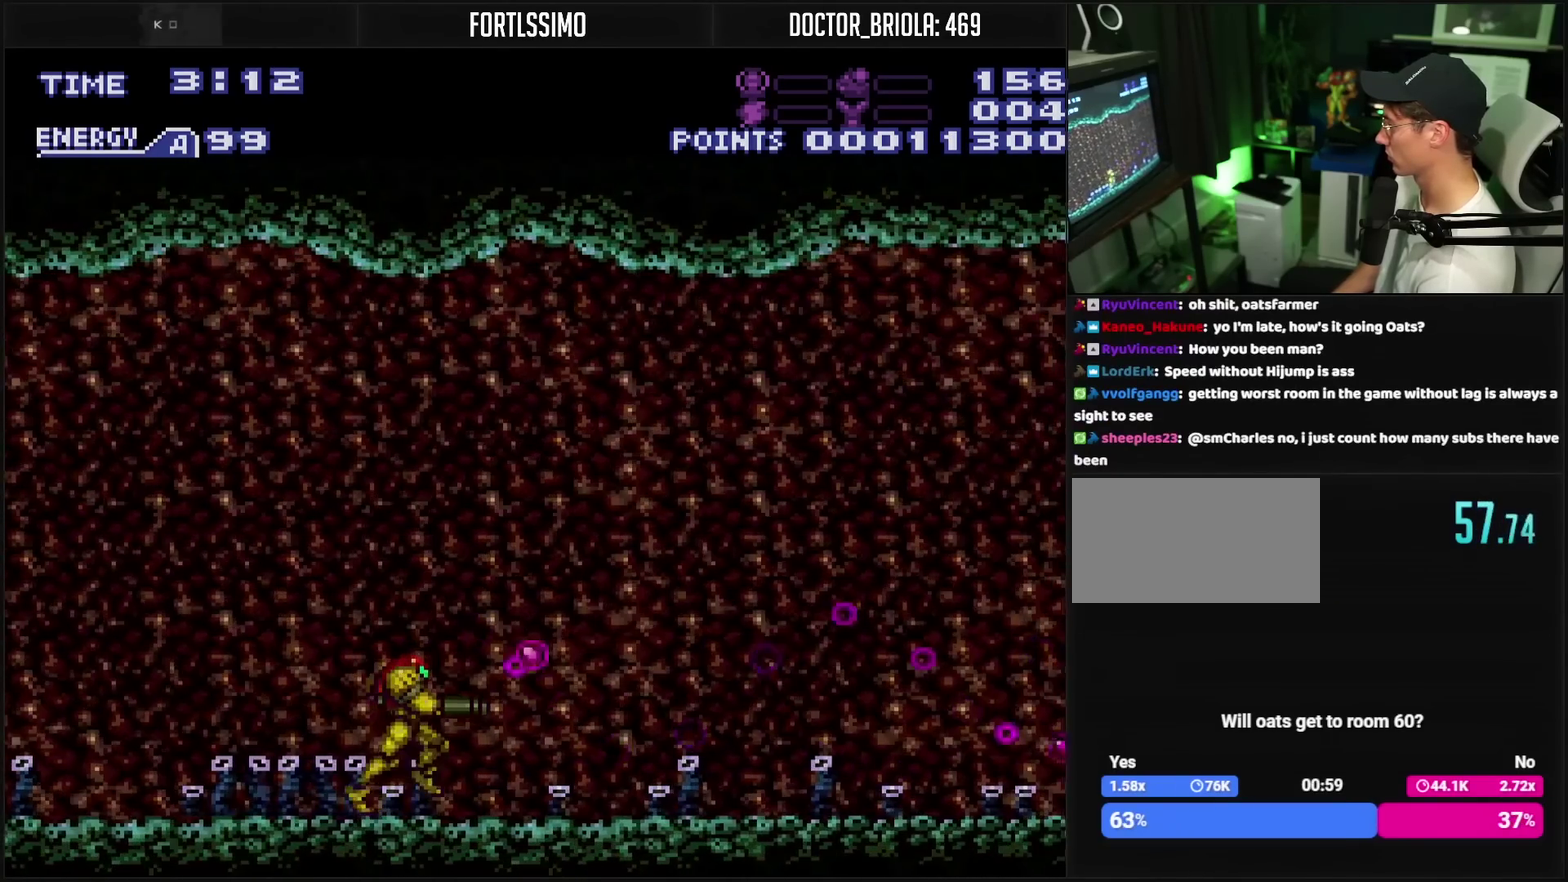
{"buttons": ["DPAD_RIGHT"], "events": [[33, "TRIANGLE", "up"], [83, "TRIANGLE", "down"], [133, "TRIANGLE", "up"], [183, "TRIANGLE", "down"], [383, "TRIANGLE", "up"], [433, "TRIANGLE", "down"], [483, "TRIANGLE", "up"]]}
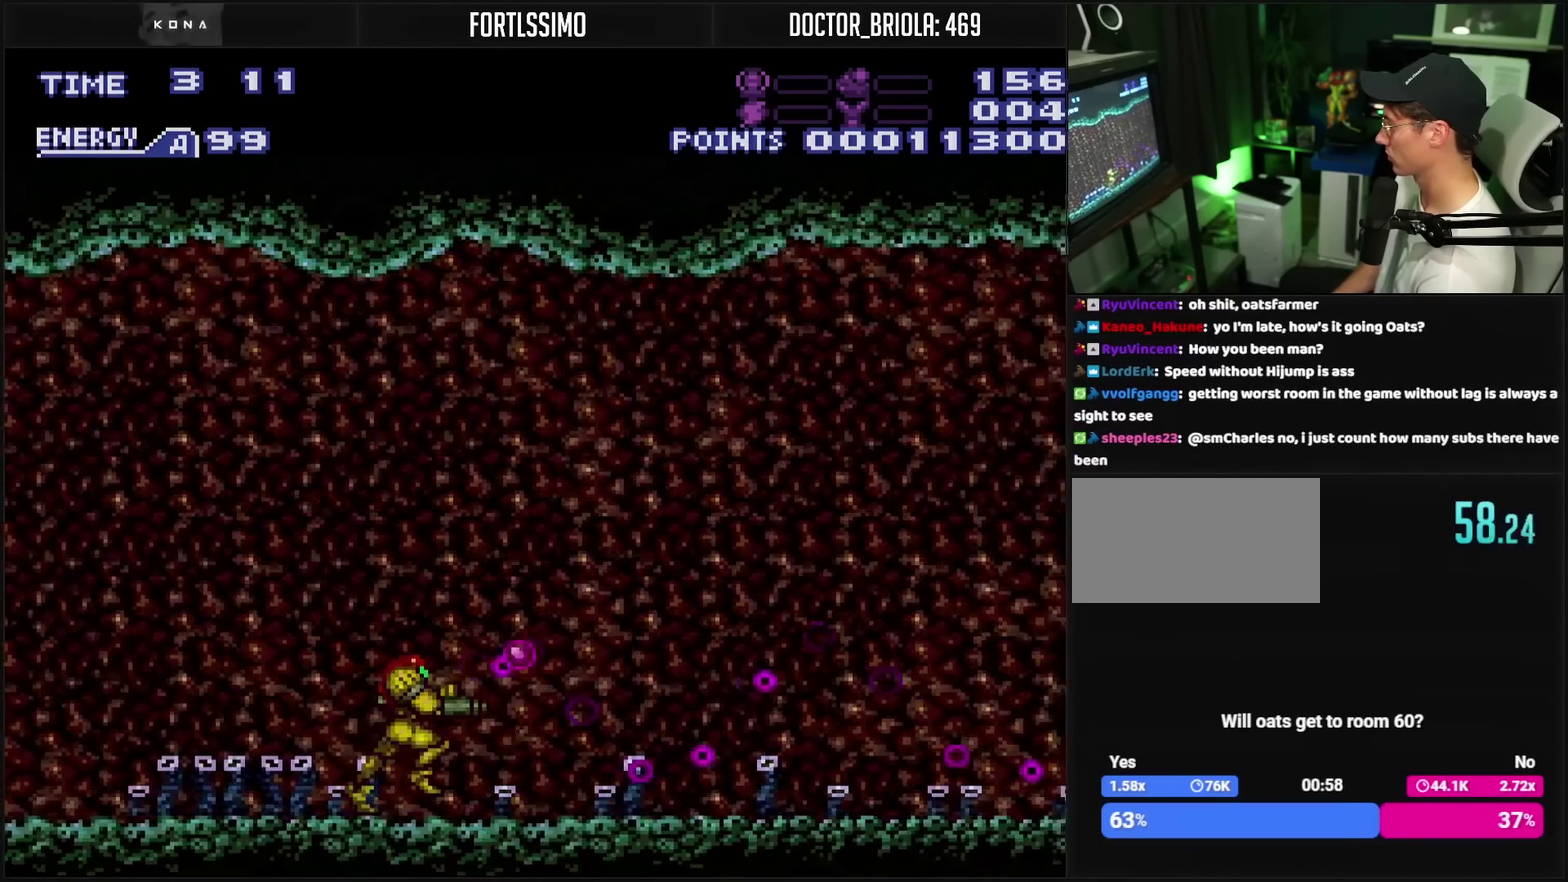
{"buttons": ["DPAD_RIGHT"], "events": [[183, "TRIANGLE", "down"], [233, "TRIANGLE", "up"]]}
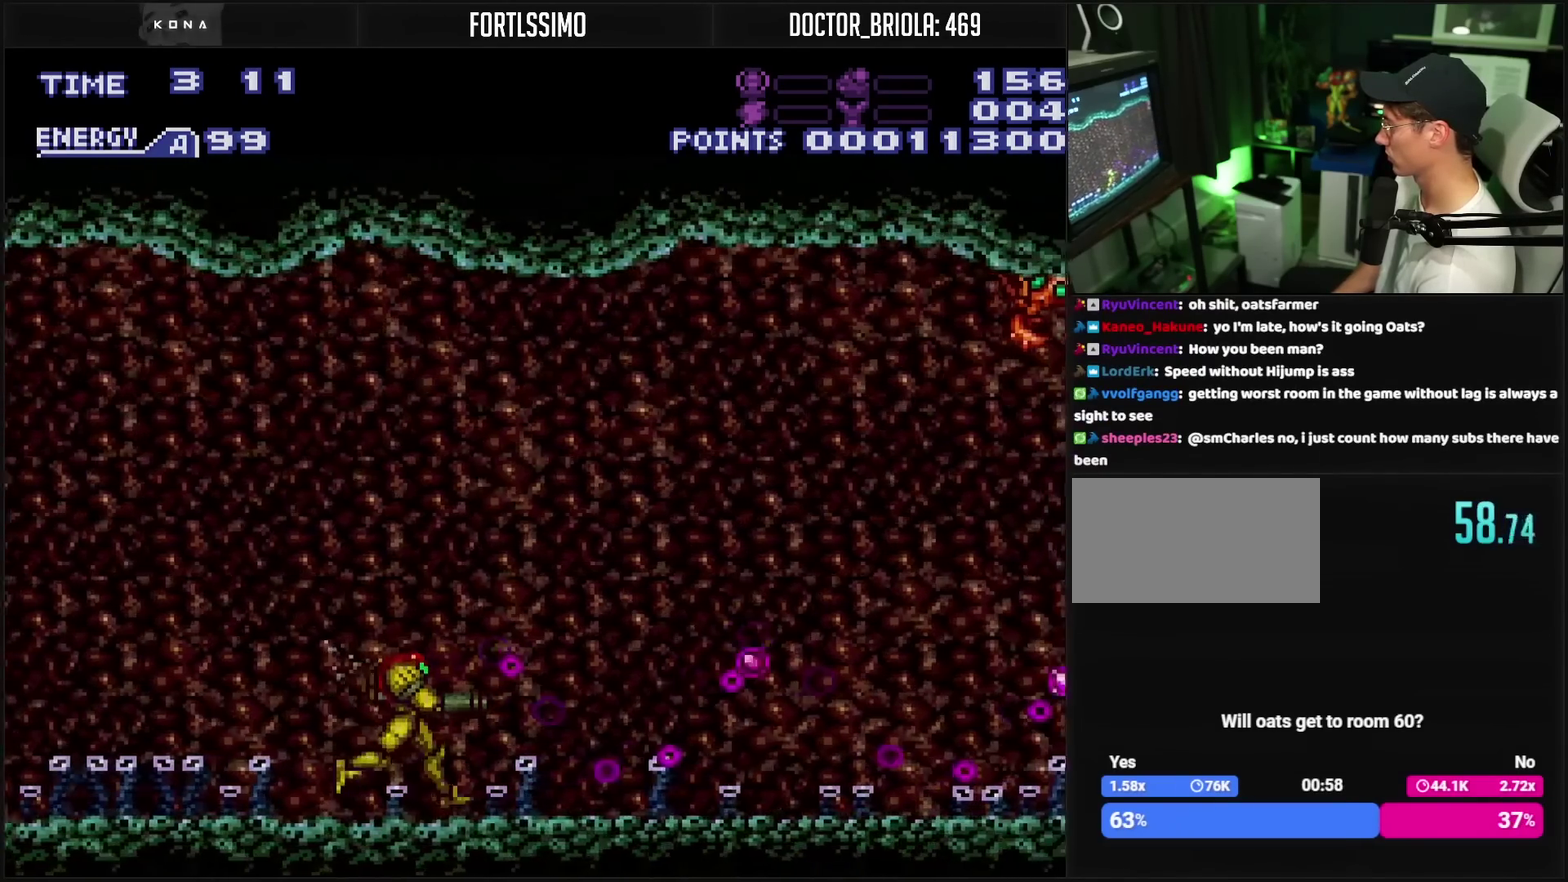
{"buttons": ["DPAD_RIGHT"], "events": [[33, "TRIANGLE", "down"], [117, "TRIANGLE", "up"], [167, "TRIANGLE", "down"], [217, "TRIANGLE", "up"], [283, "TRIANGLE", "down"], [467, "TRIANGLE", "up"]]}
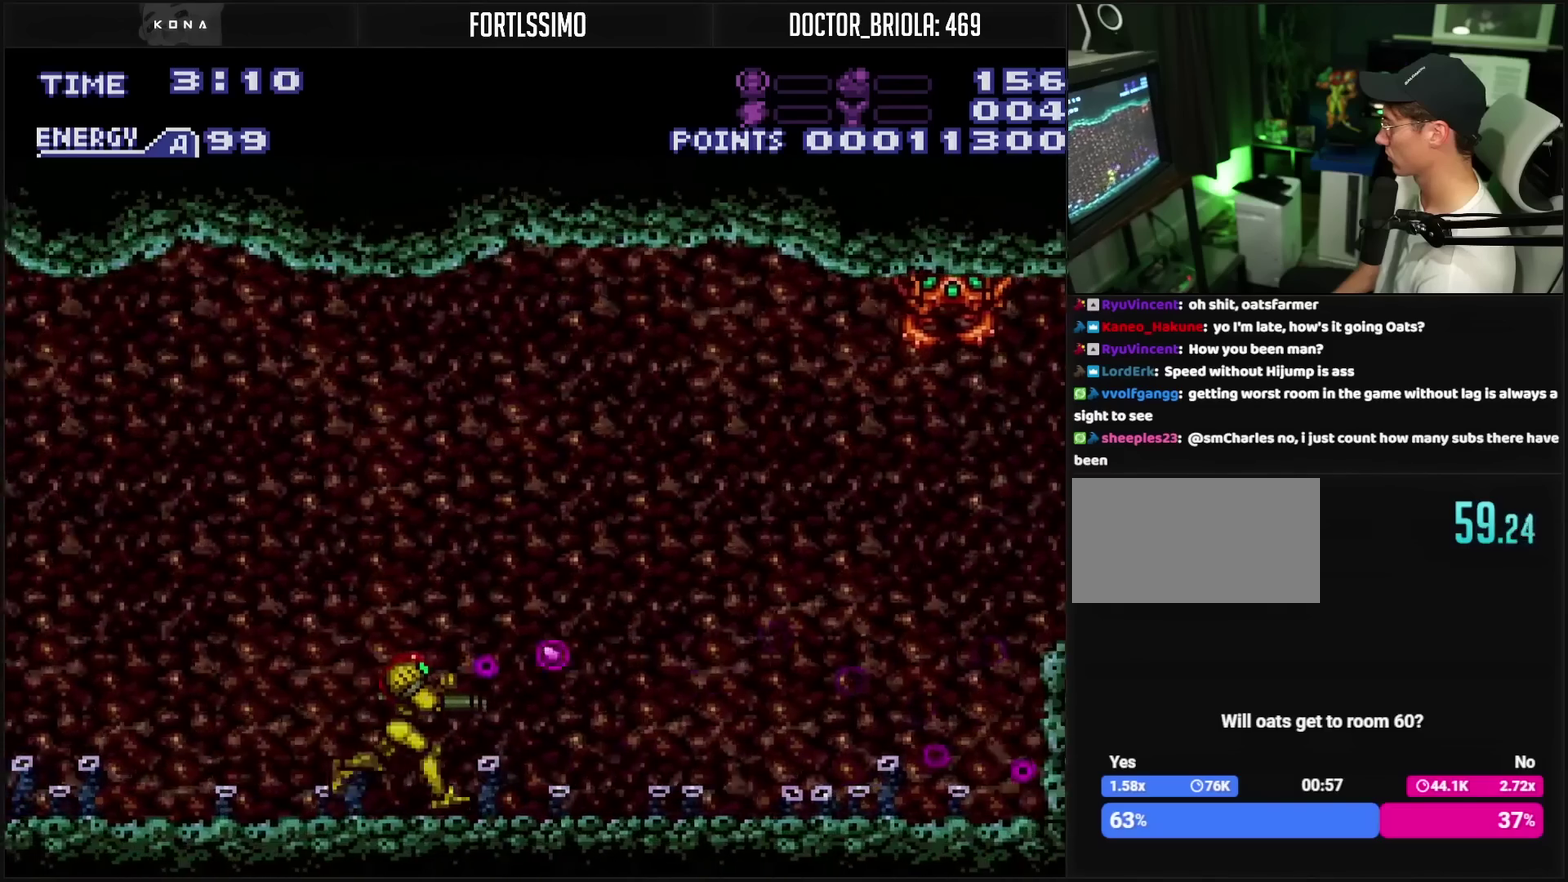
{"buttons": ["DPAD_RIGHT"], "events": [[33, "TRIANGLE", "down"], [83, "TRIANGLE", "up"], [167, "TRIANGLE", "down"], [217, "TRIANGLE", "up"], [267, "TRIANGLE", "down"], [350, "TRIANGLE", "up"]]}
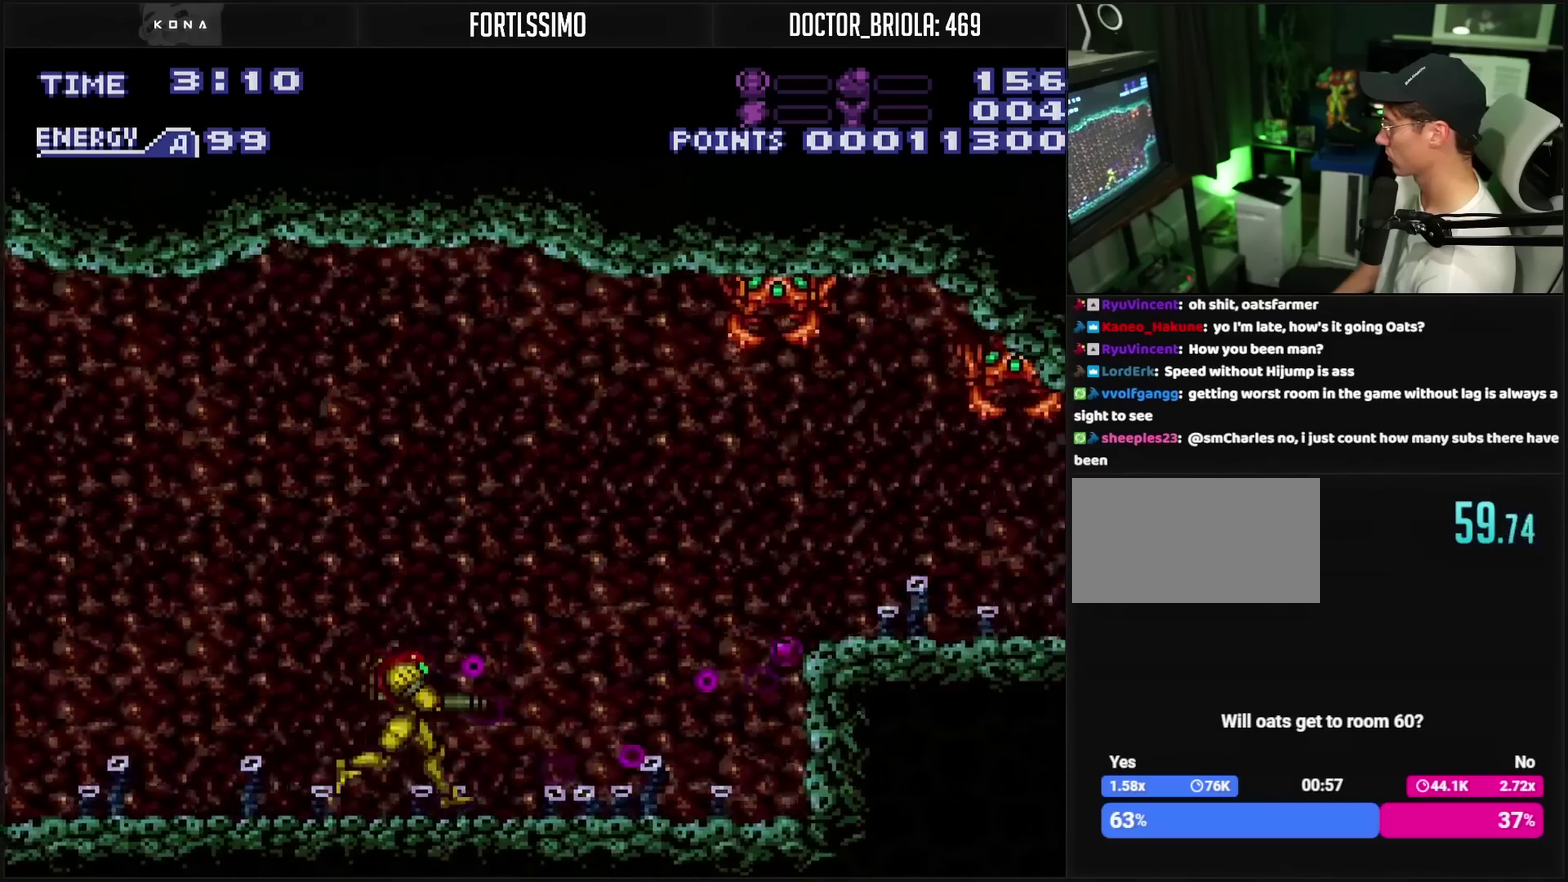
{"buttons": ["TRIANGLE", "R1", "DPAD_RIGHT"], "events": [[33, "L1", "down"], [100, "L1", "up"], [200, "R1", "down"], [250, "TRIANGLE", "down"], [317, "TRIANGLE", "up"], [367, "TRIANGLE", "down"]]}
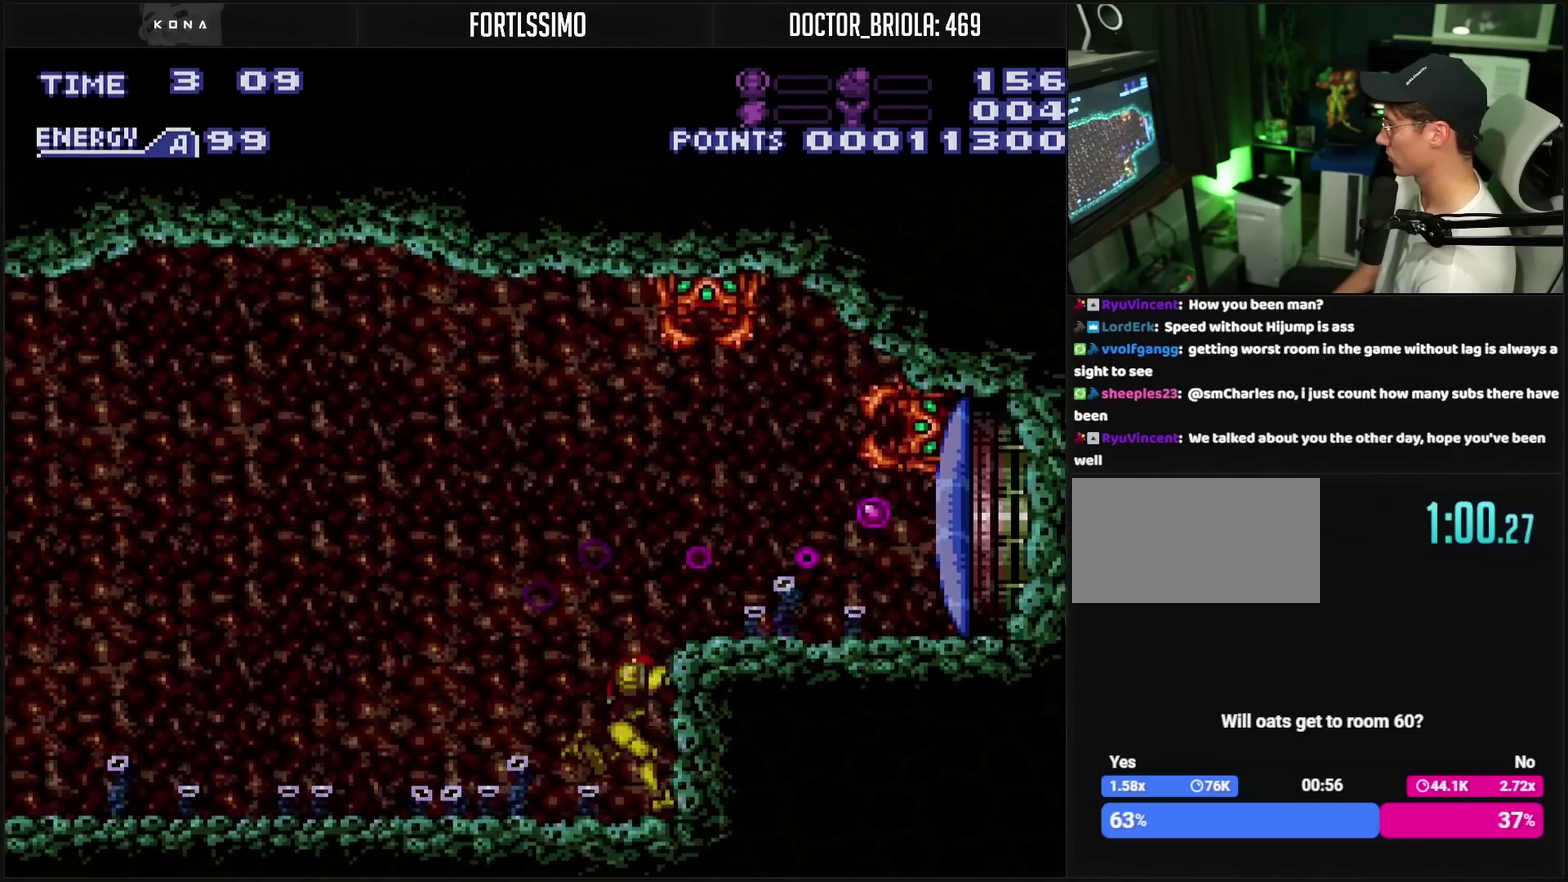
{"buttons": ["TRIANGLE", "R1"], "events": [[17, "DPAD_RIGHT", "up"], [33, "TRIANGLE", "up"], [83, "DPAD_RIGHT", "down"], [100, "TRIANGLE", "down"], [150, "DPAD_RIGHT", "up"], [267, "TRIANGLE", "up"], [333, "TRIANGLE", "down"]]}
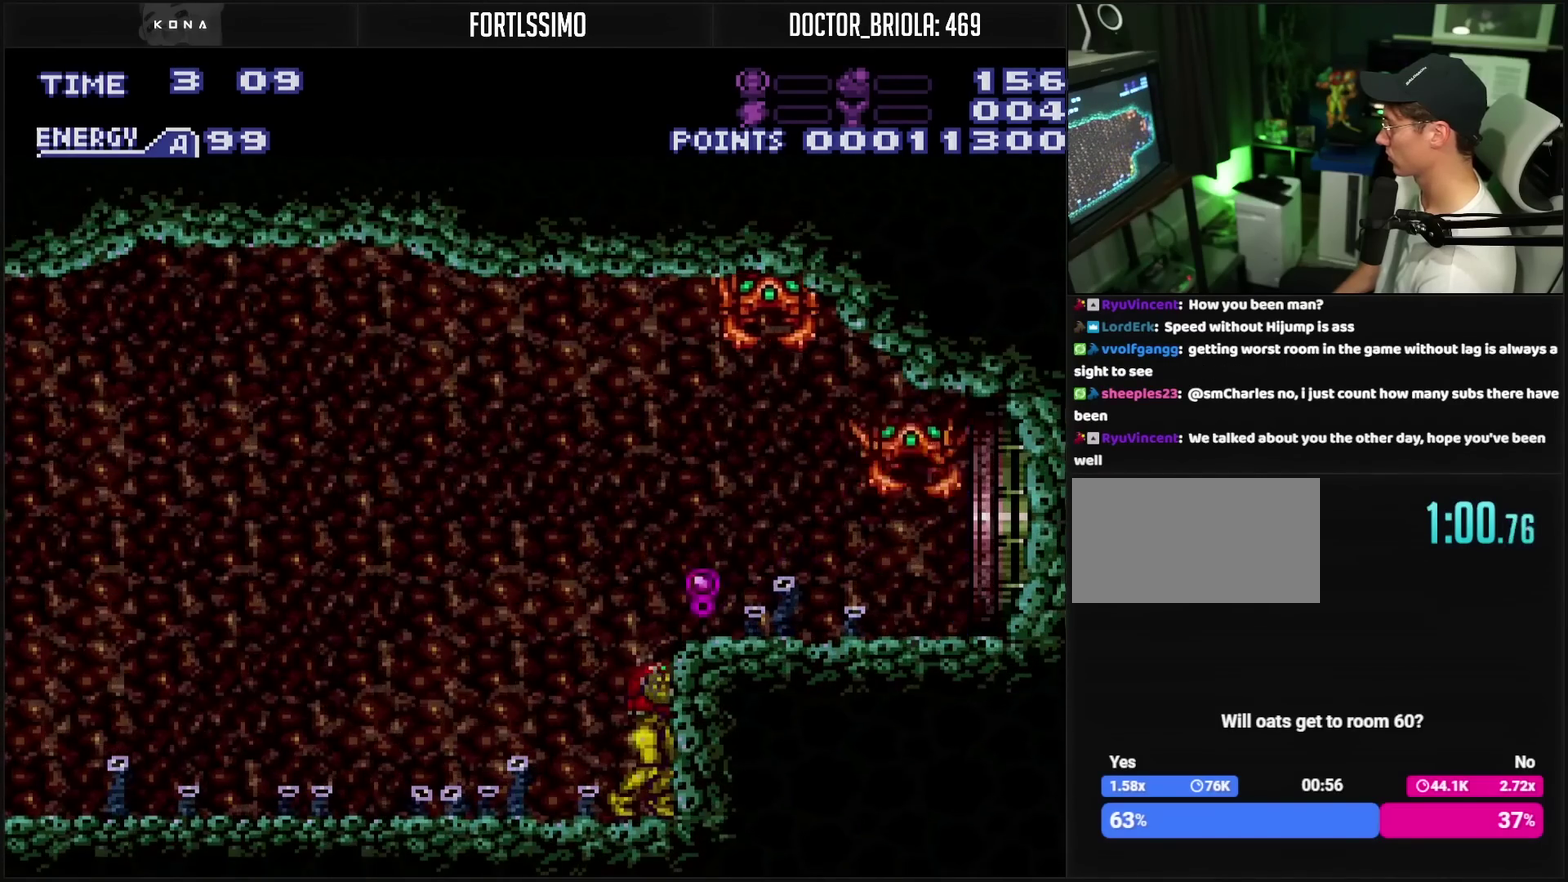
{"buttons": ["CIRCLE", "R1"], "events": [[17, "TRIANGLE", "up"], [67, "TRIANGLE", "down"], [117, "TRIANGLE", "up"], [167, "TRIANGLE", "down"], [450, "CIRCLE", "down"], [450, "TRIANGLE", "up"]]}
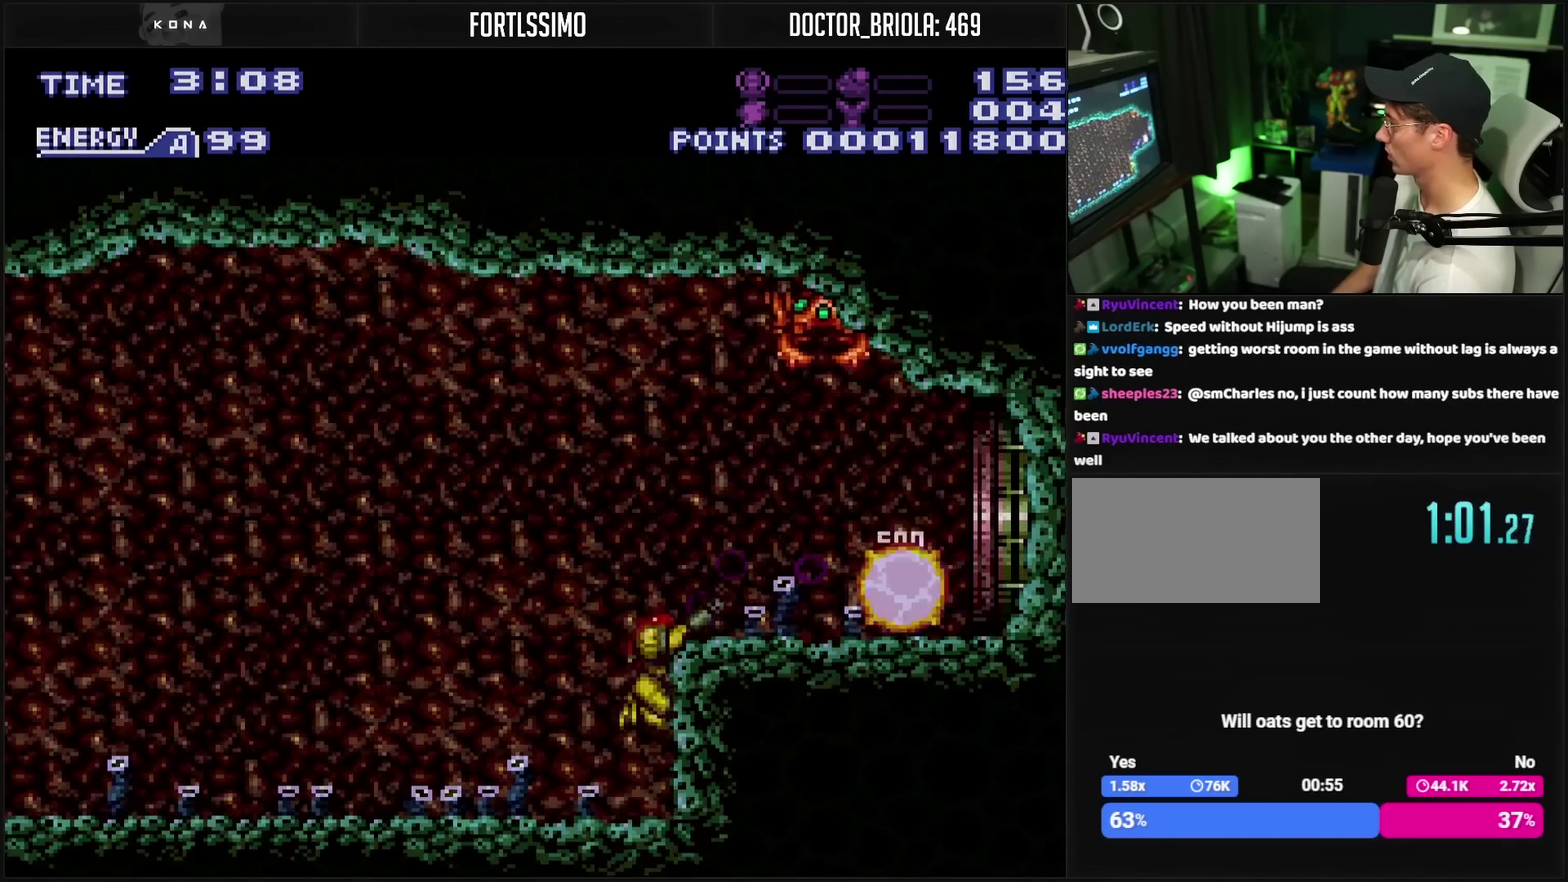
{"buttons": ["CIRCLE", "TRIANGLE", "R1", "DPAD_RIGHT"], "events": [[233, "TRIANGLE", "down"], [333, "TRIANGLE", "up"], [383, "TRIANGLE", "down"], [450, "TRIANGLE", "up"], [500, "DPAD_RIGHT", "down"], [500, "TRIANGLE", "down"]]}
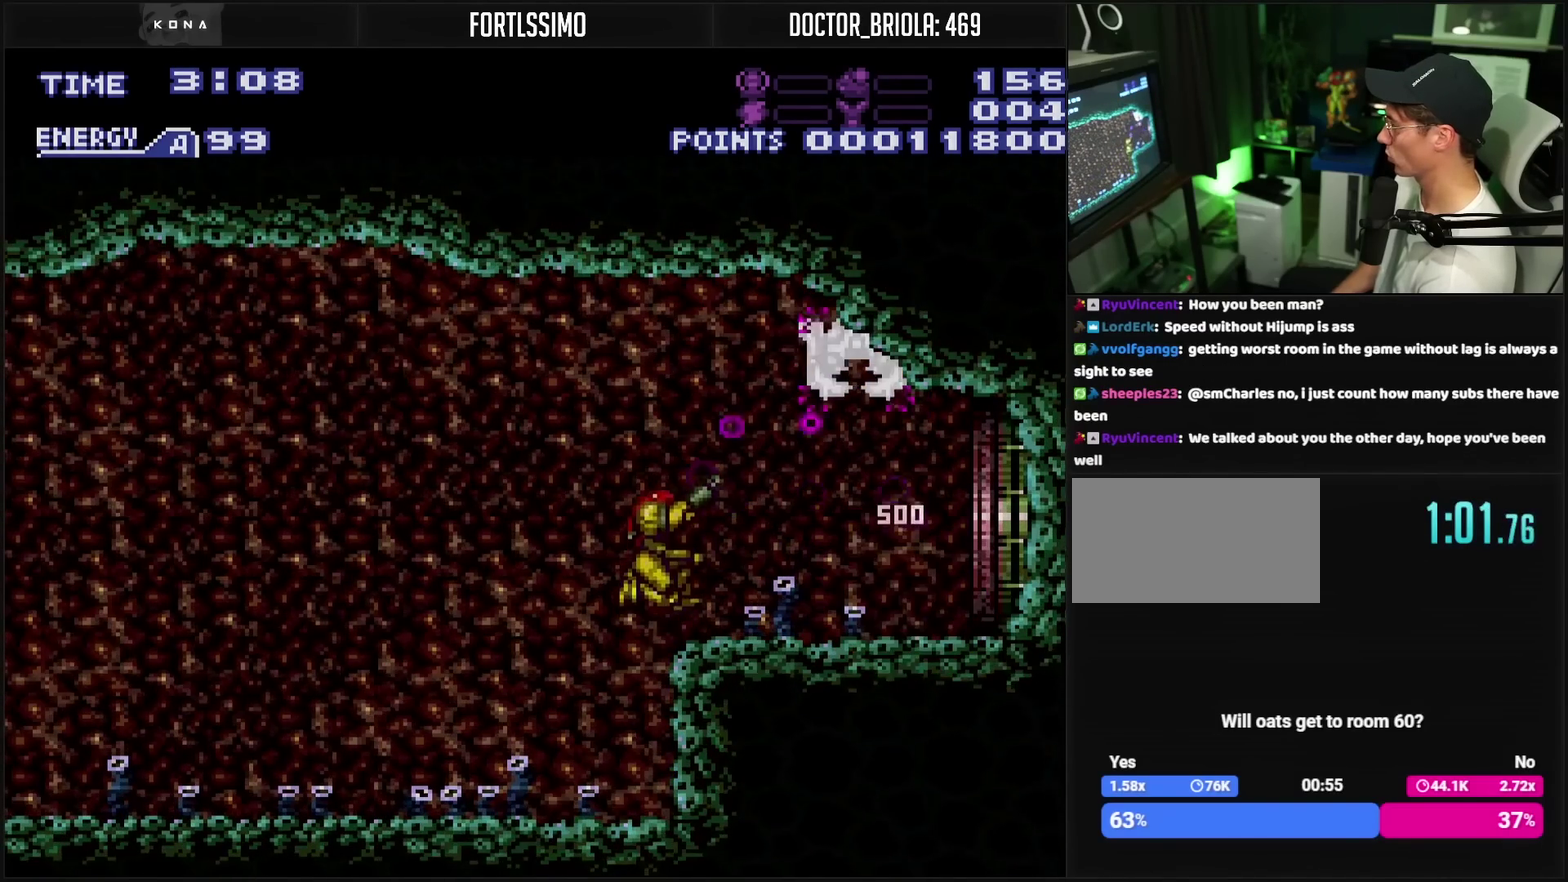
{"buttons": ["R1", "DPAD_RIGHT"], "events": [[100, "DPAD_RIGHT", "up"], [150, "CIRCLE", "up"], [150, "DPAD_RIGHT", "down"], [150, "TRIANGLE", "up"], [200, "TRIANGLE", "down"], [233, "DPAD_RIGHT", "up"], [267, "TRIANGLE", "up"], [450, "DPAD_RIGHT", "down"], [450, "TRIANGLE", "down"], [500, "TRIANGLE", "up"]]}
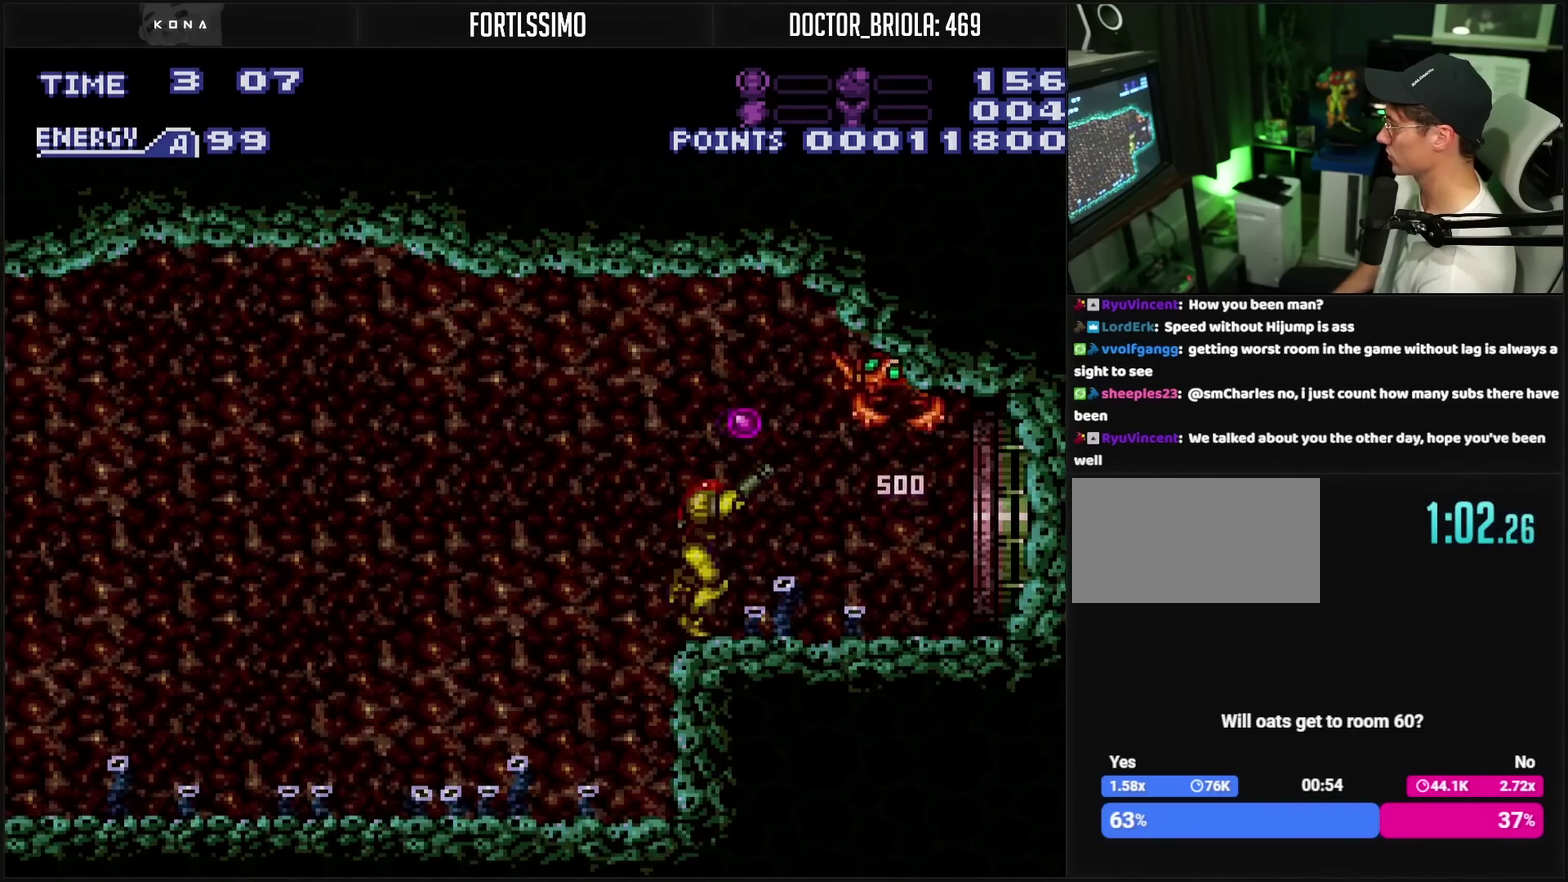
{"buttons": ["DPAD_RIGHT"], "events": [[33, "DPAD_RIGHT", "up"], [183, "TRIANGLE", "down"], [233, "DPAD_RIGHT", "down"], [233, "TRIANGLE", "up"], [283, "R1", "up"]]}
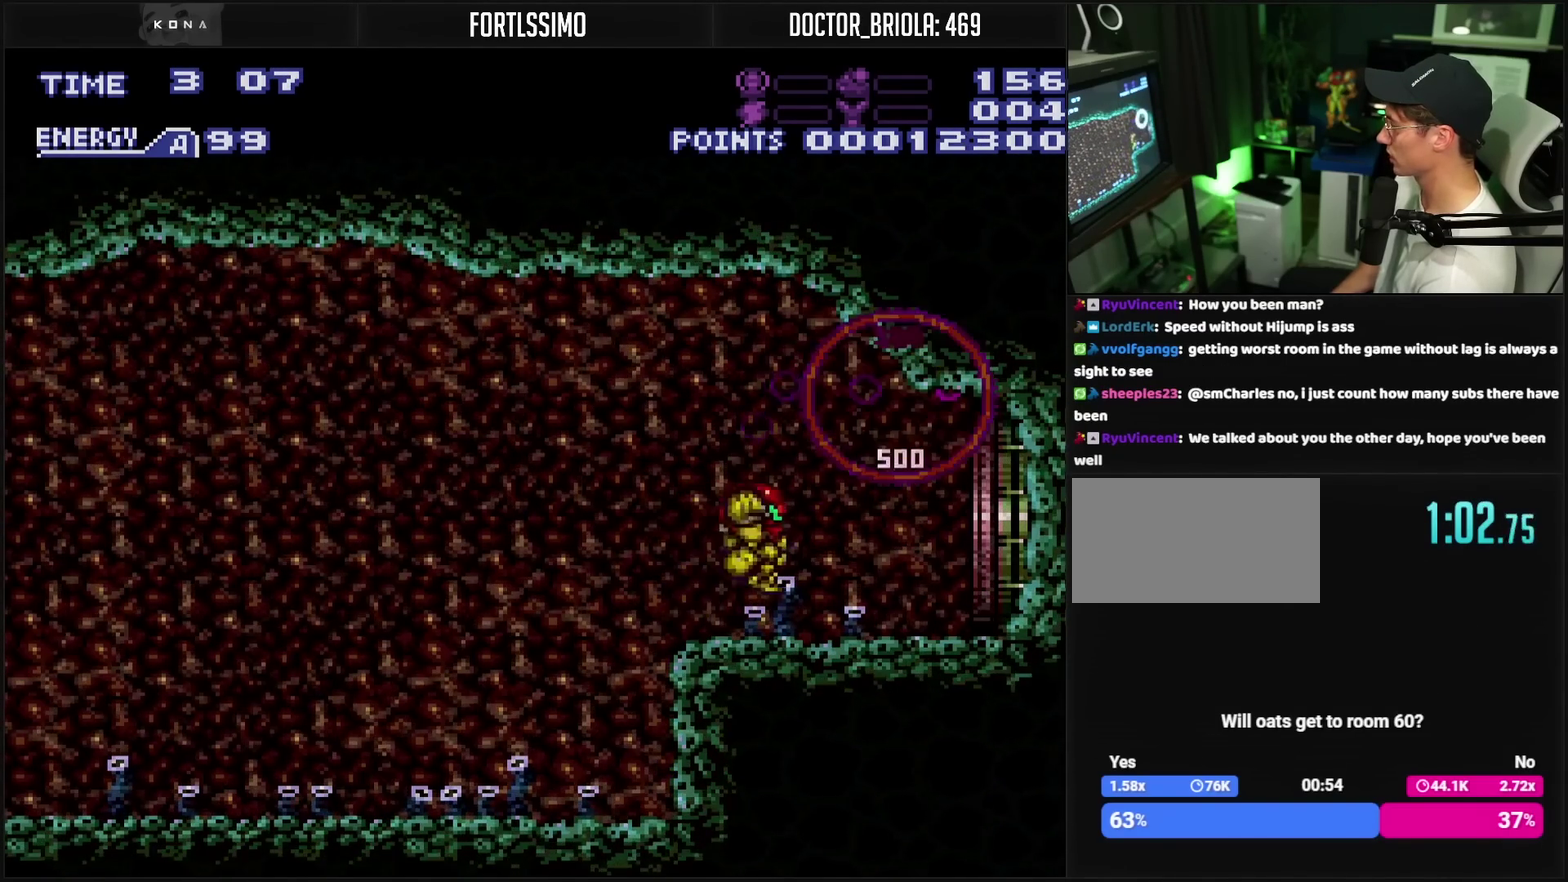
{"buttons": ["L1", "DPAD_RIGHT"], "events": [[500, "L1", "down"]]}
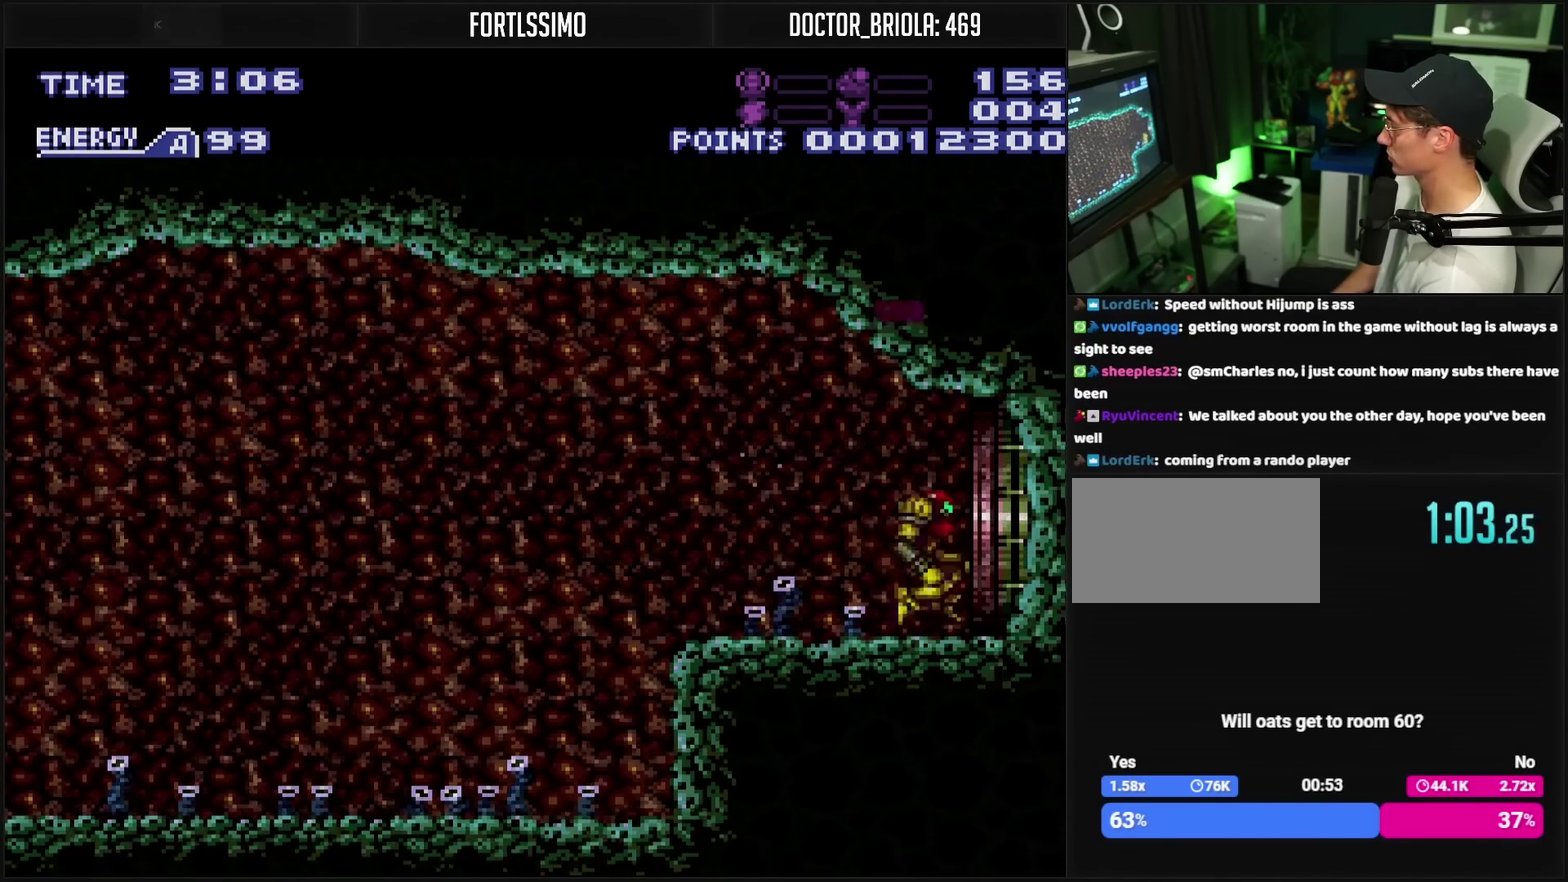
{"buttons": ["L1", "DPAD_RIGHT"], "events": [[50, "L1", "up"], [233, "L1", "down"]]}
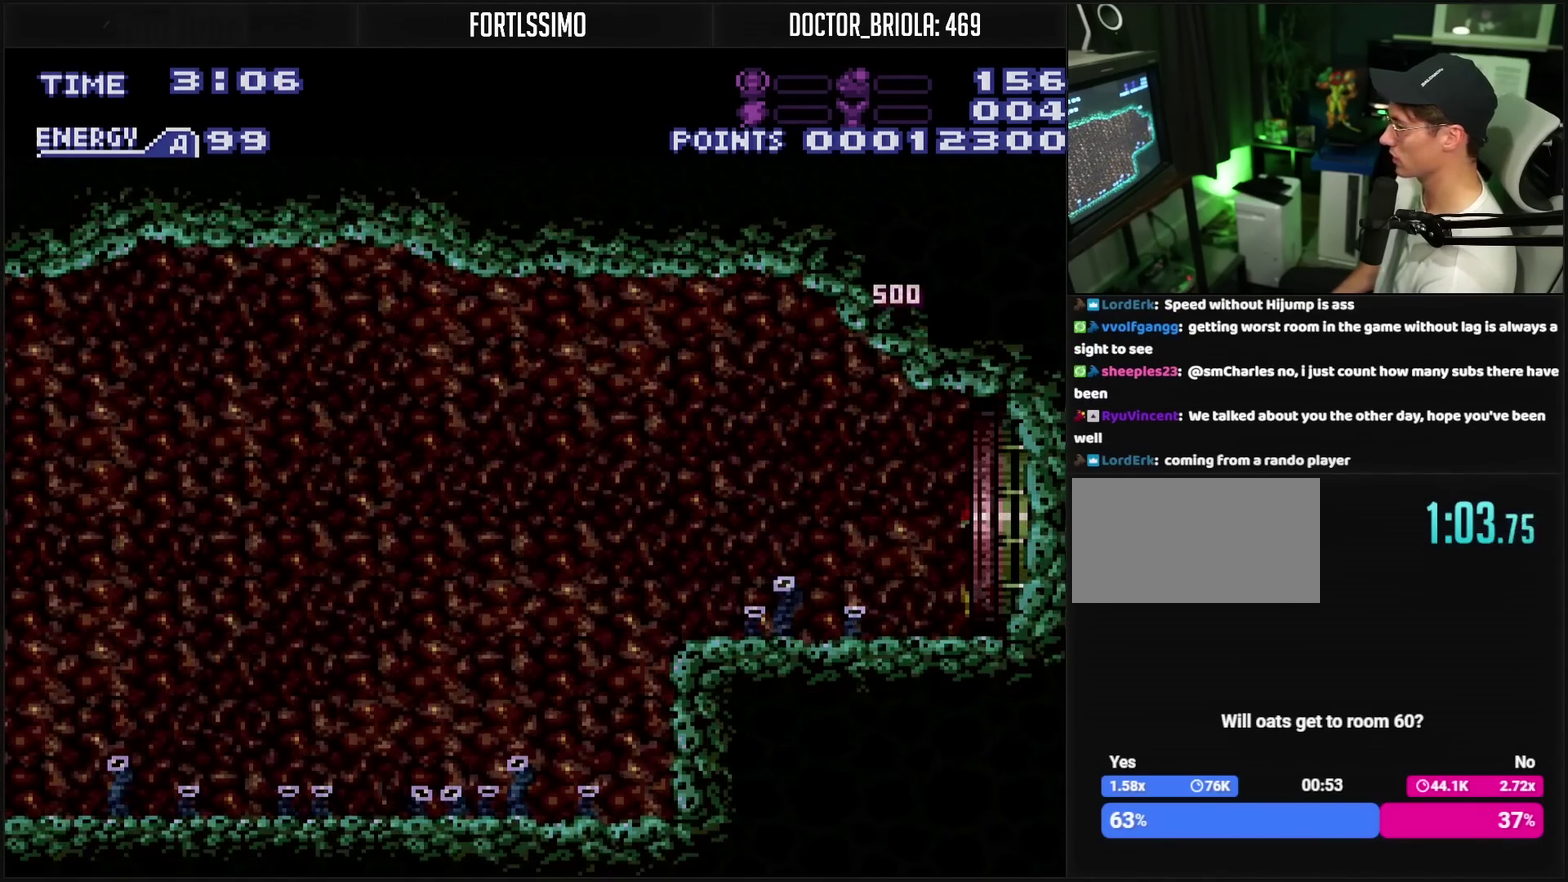
{"buttons": ["CROSS", "DPAD_RIGHT"], "events": [[100, "CROSS", "down"], [433, "L1", "up"]]}
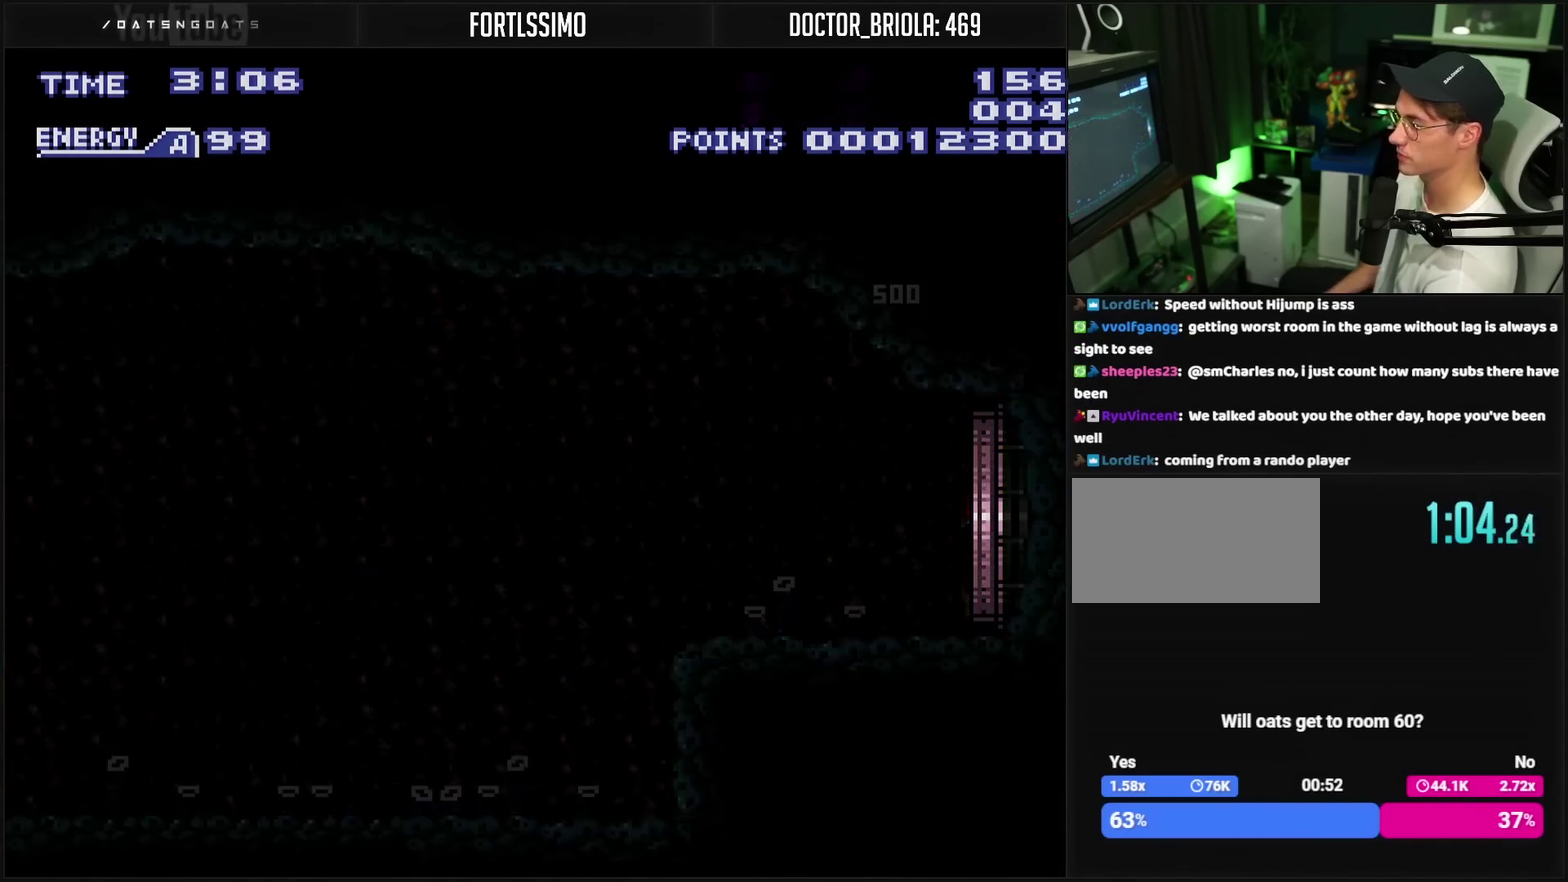
{"buttons": ["CROSS"], "events": [[67, "DPAD_RIGHT", "up"]]}
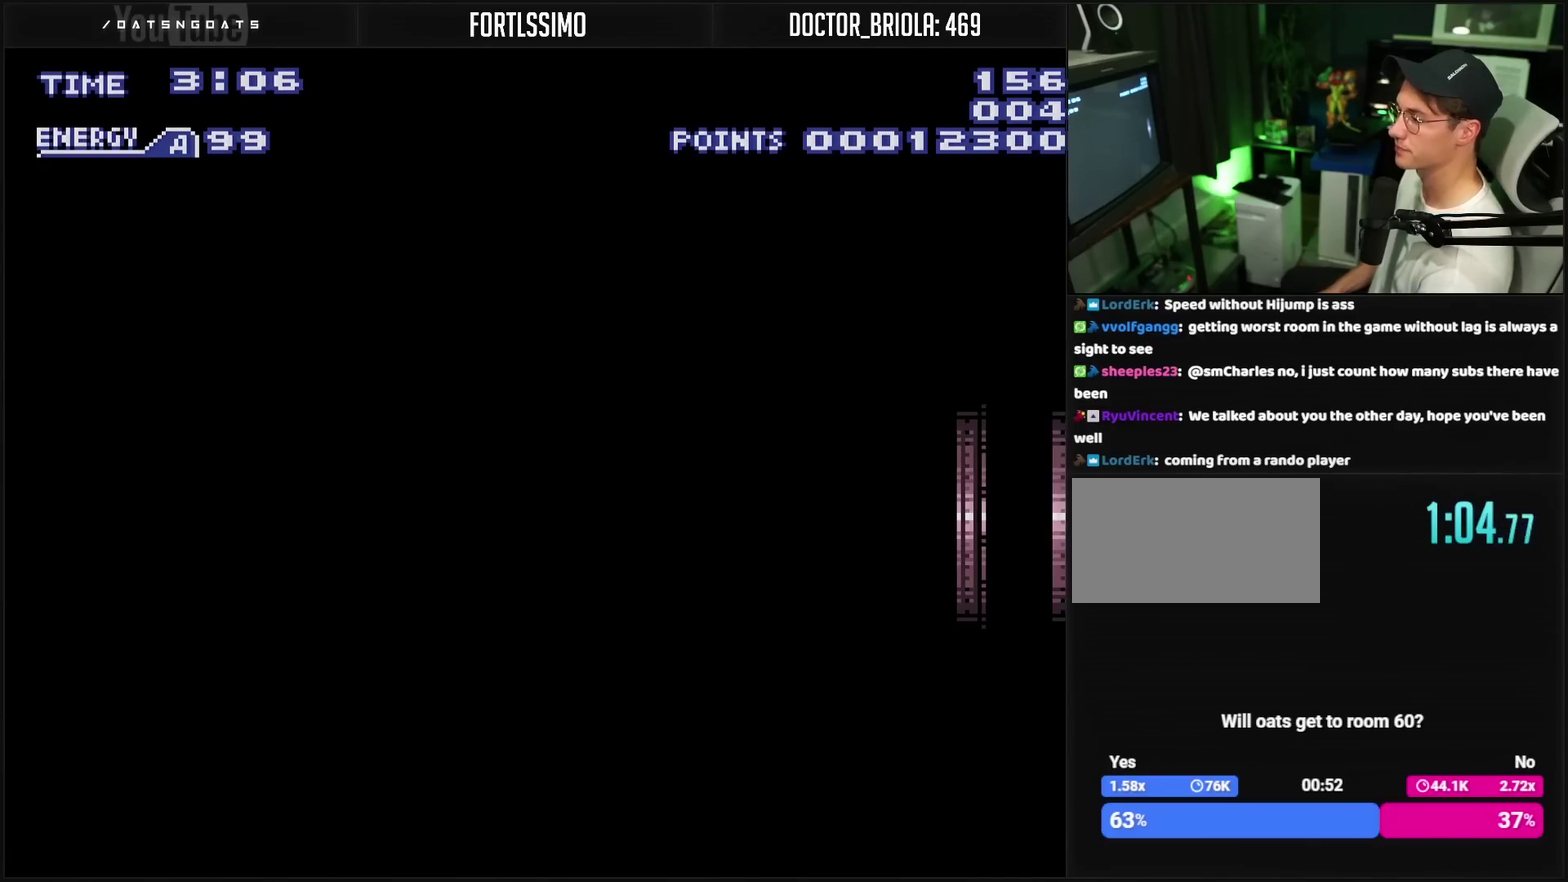
{"buttons": ["CROSS"], "events": []}